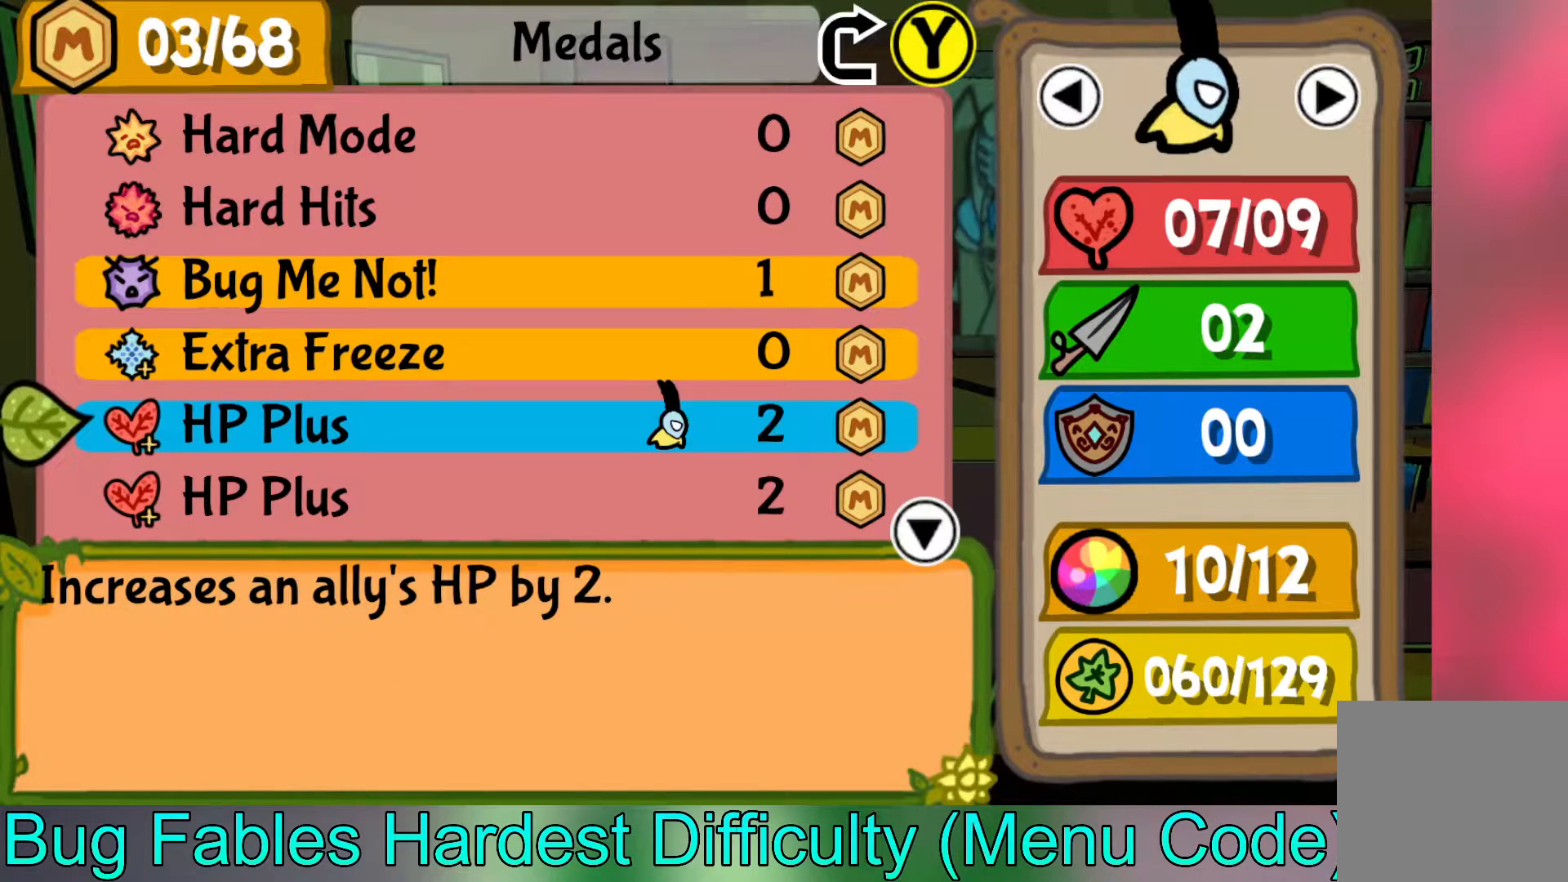
Gameplay with a controller (Xbox layout); each line is a JSON object with the inputs held at the frame after it. "events" lists button and stick changes between this image and that frame as [ms after this image, input, new state], when the widget could be followed in between. Not read: right_stick.
{"buttons": [], "left_stick": "center", "events": [[133, "left_stick", "center"], [367, "A", "down"], [500, "A", "up"]]}
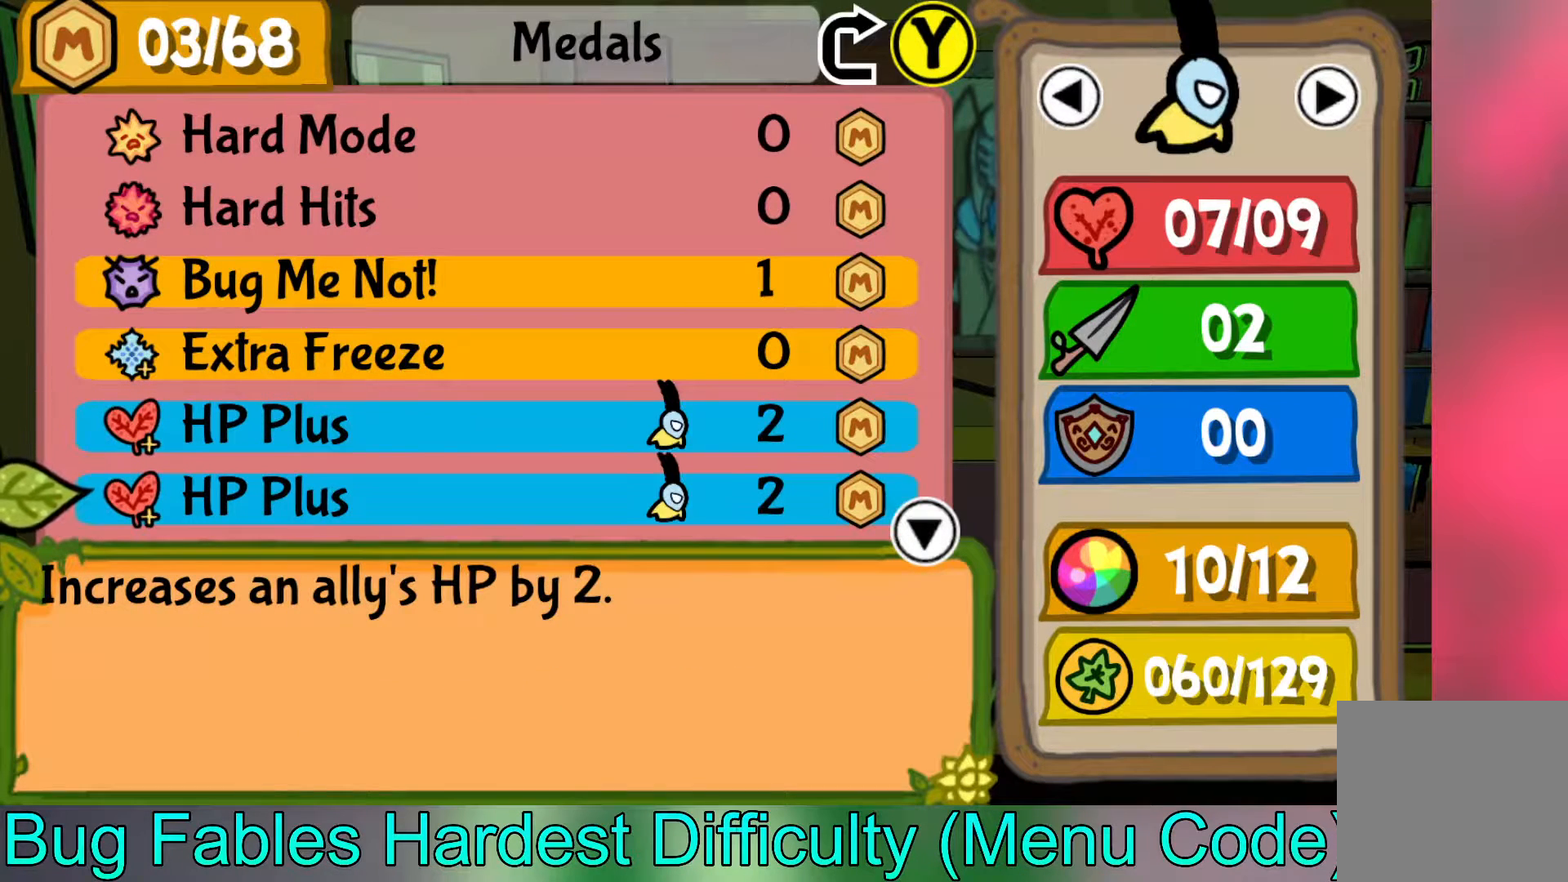
{"buttons": [], "left_stick": "center", "events": []}
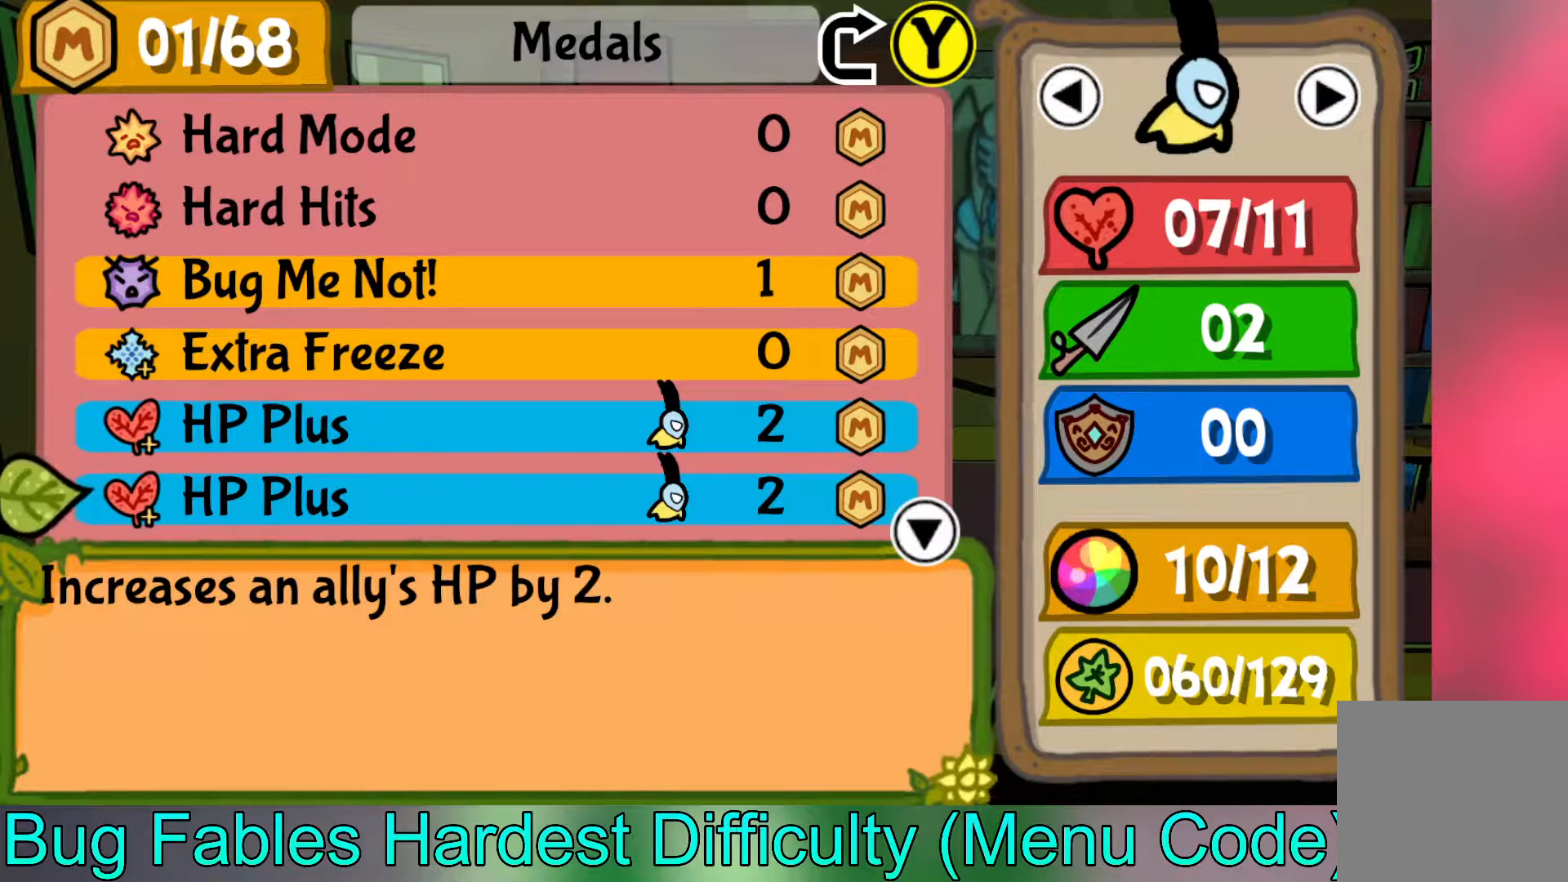
{"buttons": [], "left_stick": "down", "events": [[417, "left_stick", "down"]]}
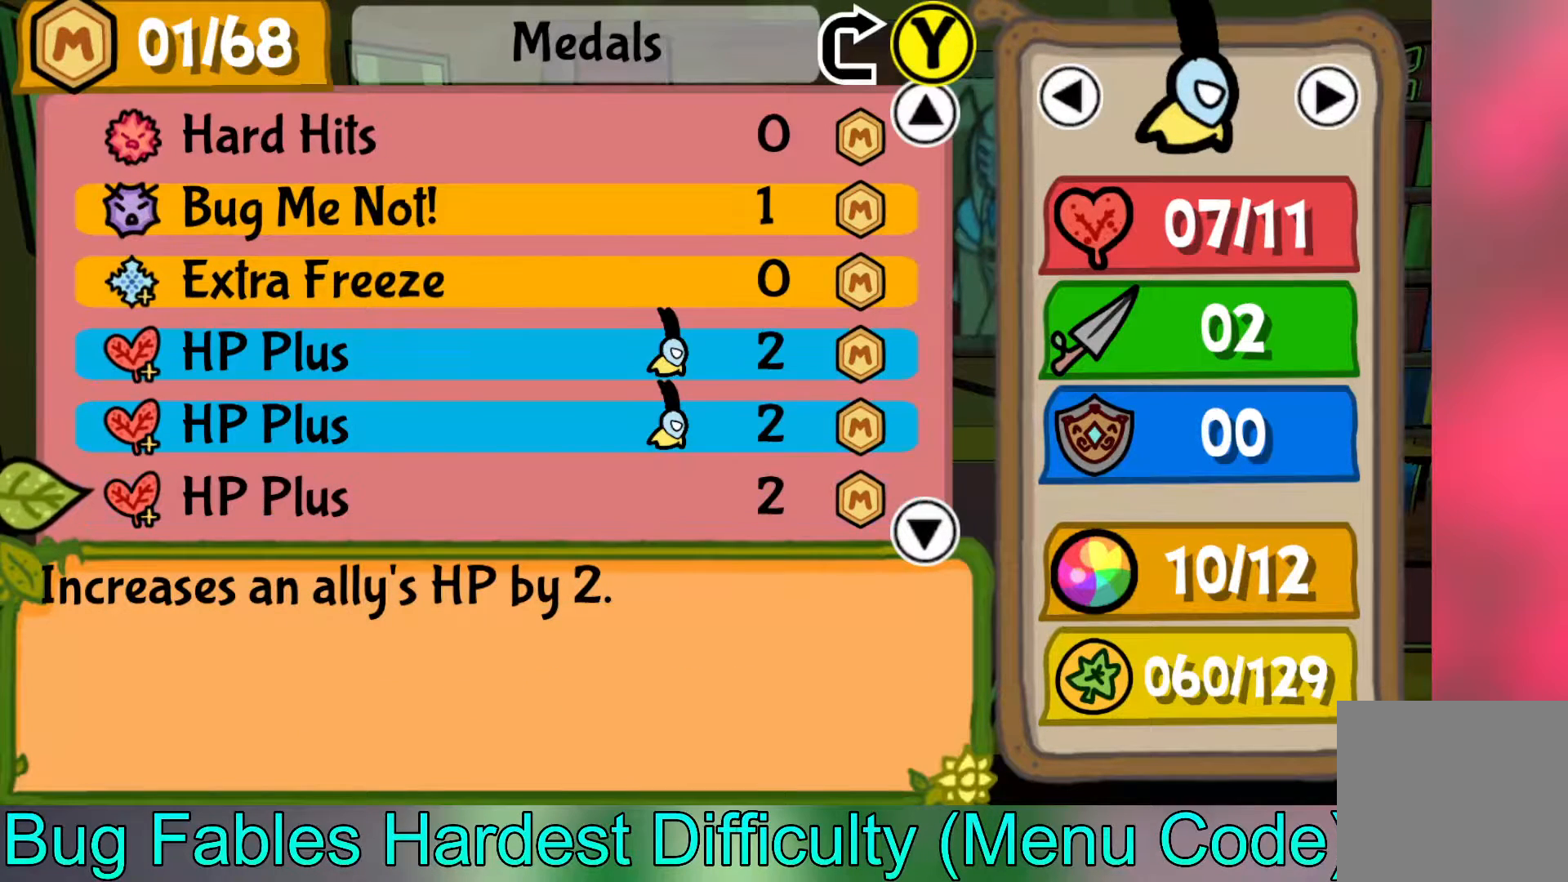
{"buttons": [], "left_stick": "center", "events": [[100, "left_stick", "center"], [183, "left_stick", "down"], [350, "left_stick", "center"]]}
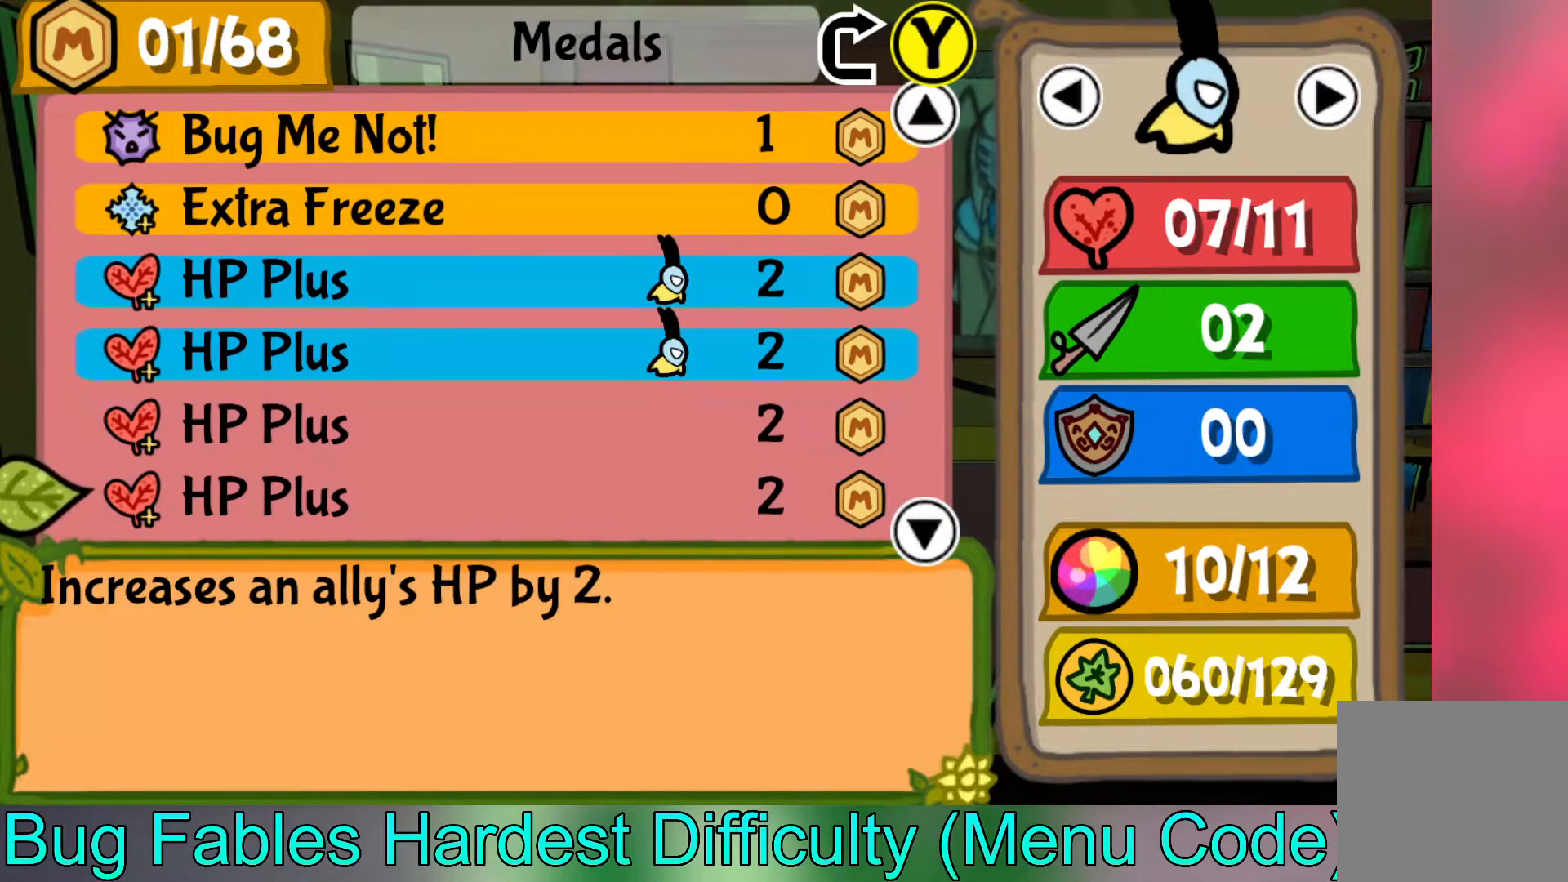
{"buttons": [], "left_stick": "center", "events": [[83, "left_stick", "down"], [250, "left_stick", "center"], [317, "left_stick", "down"], [483, "left_stick", "center"]]}
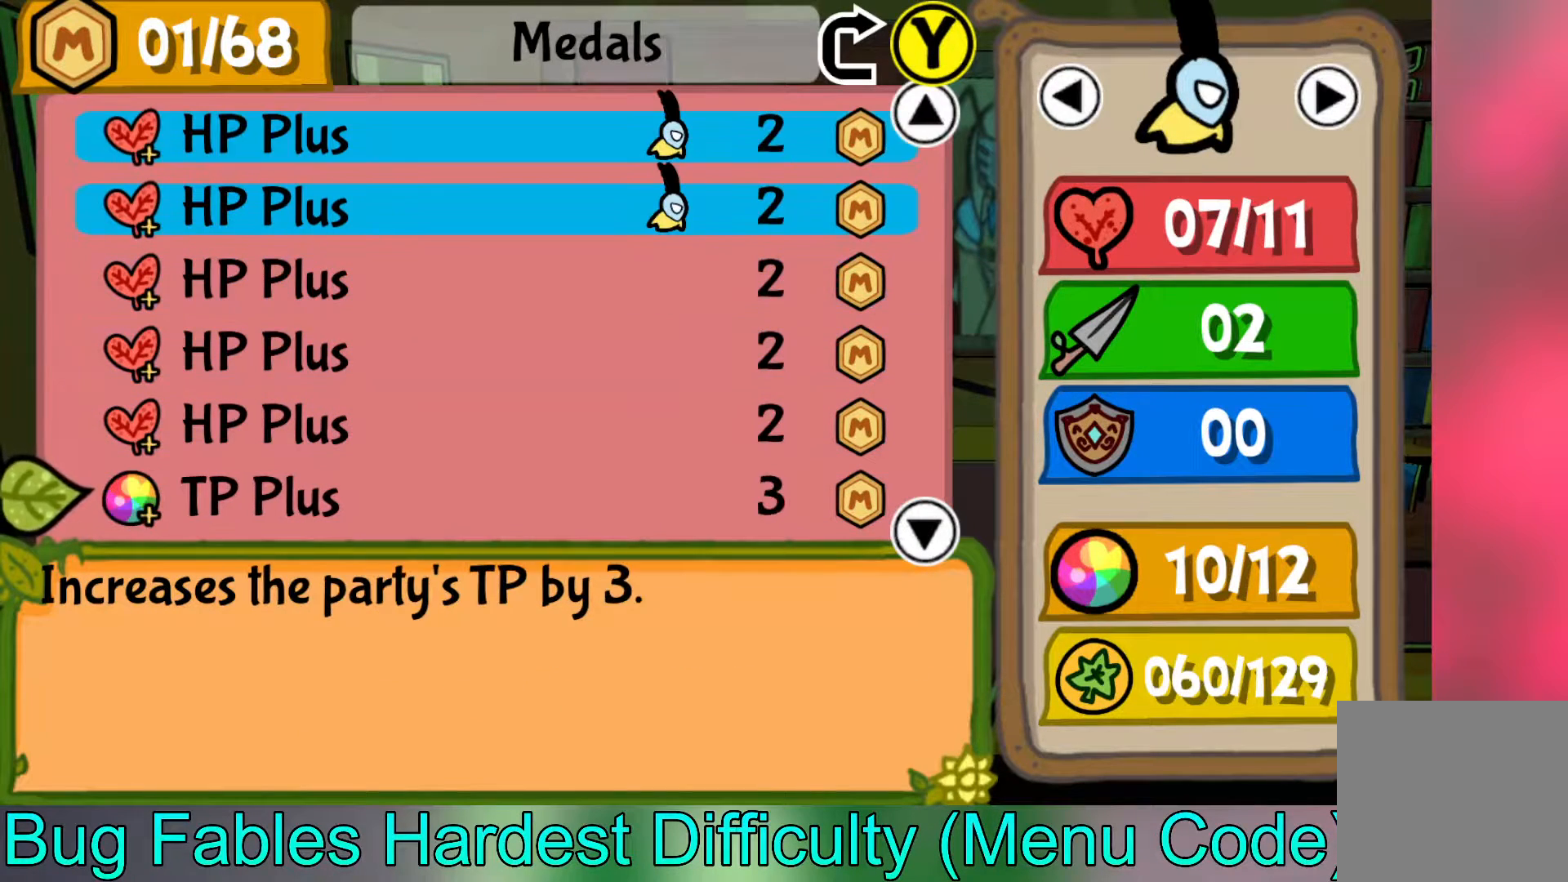
{"buttons": [], "left_stick": "down", "events": [[33, "left_stick", "down"], [183, "left_stick", "center"], [283, "left_stick", "down"]]}
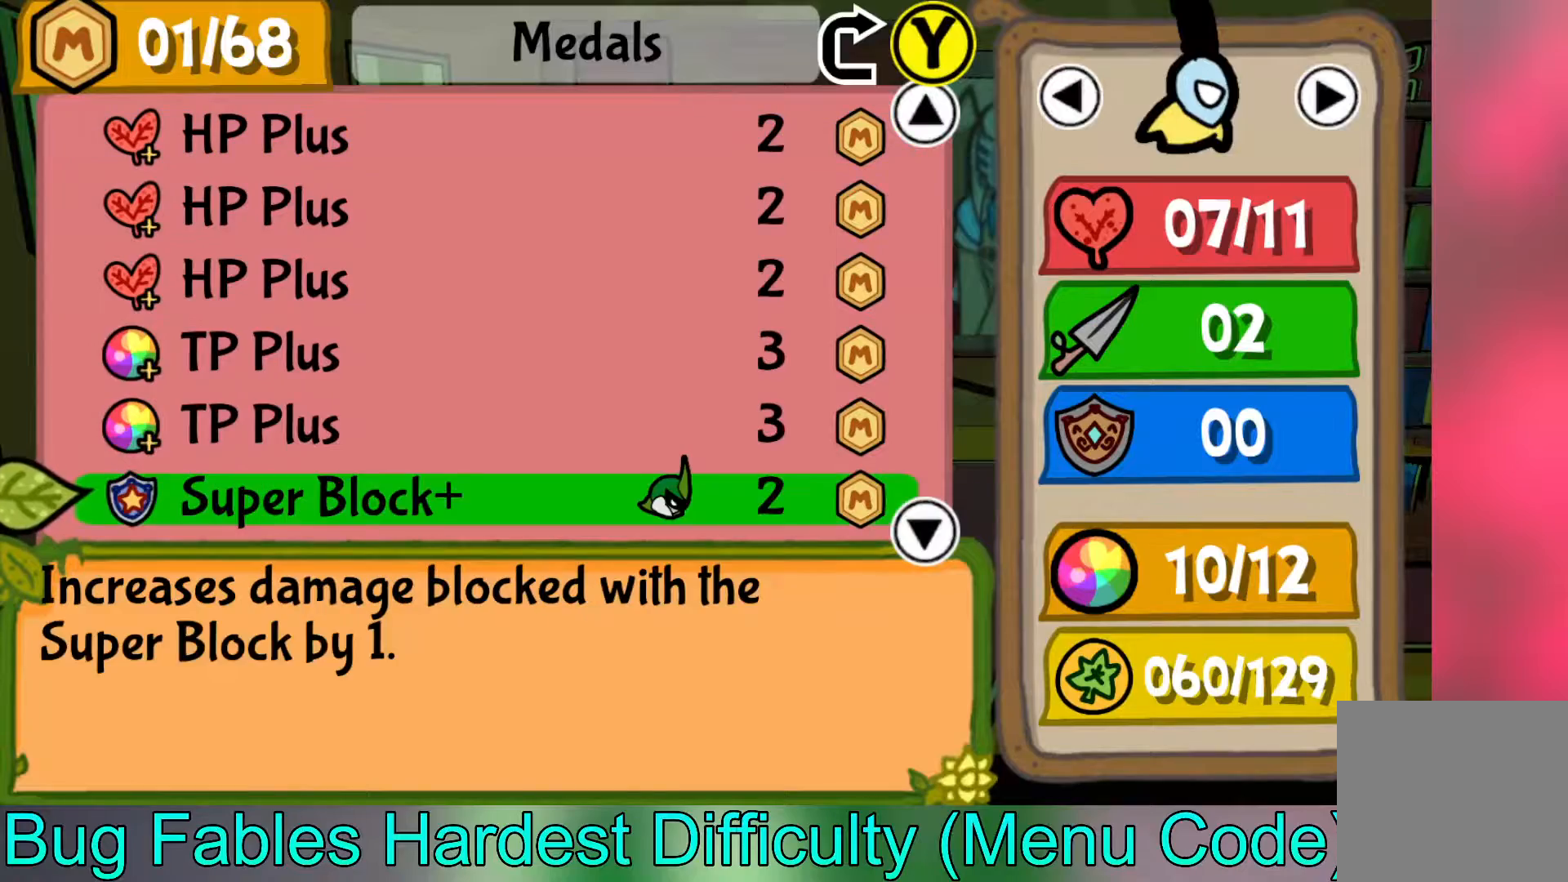
{"buttons": [], "left_stick": "down", "events": [[17, "left_stick", "center"], [200, "left_stick", "down"], [383, "left_stick", "center"], [483, "left_stick", "down"]]}
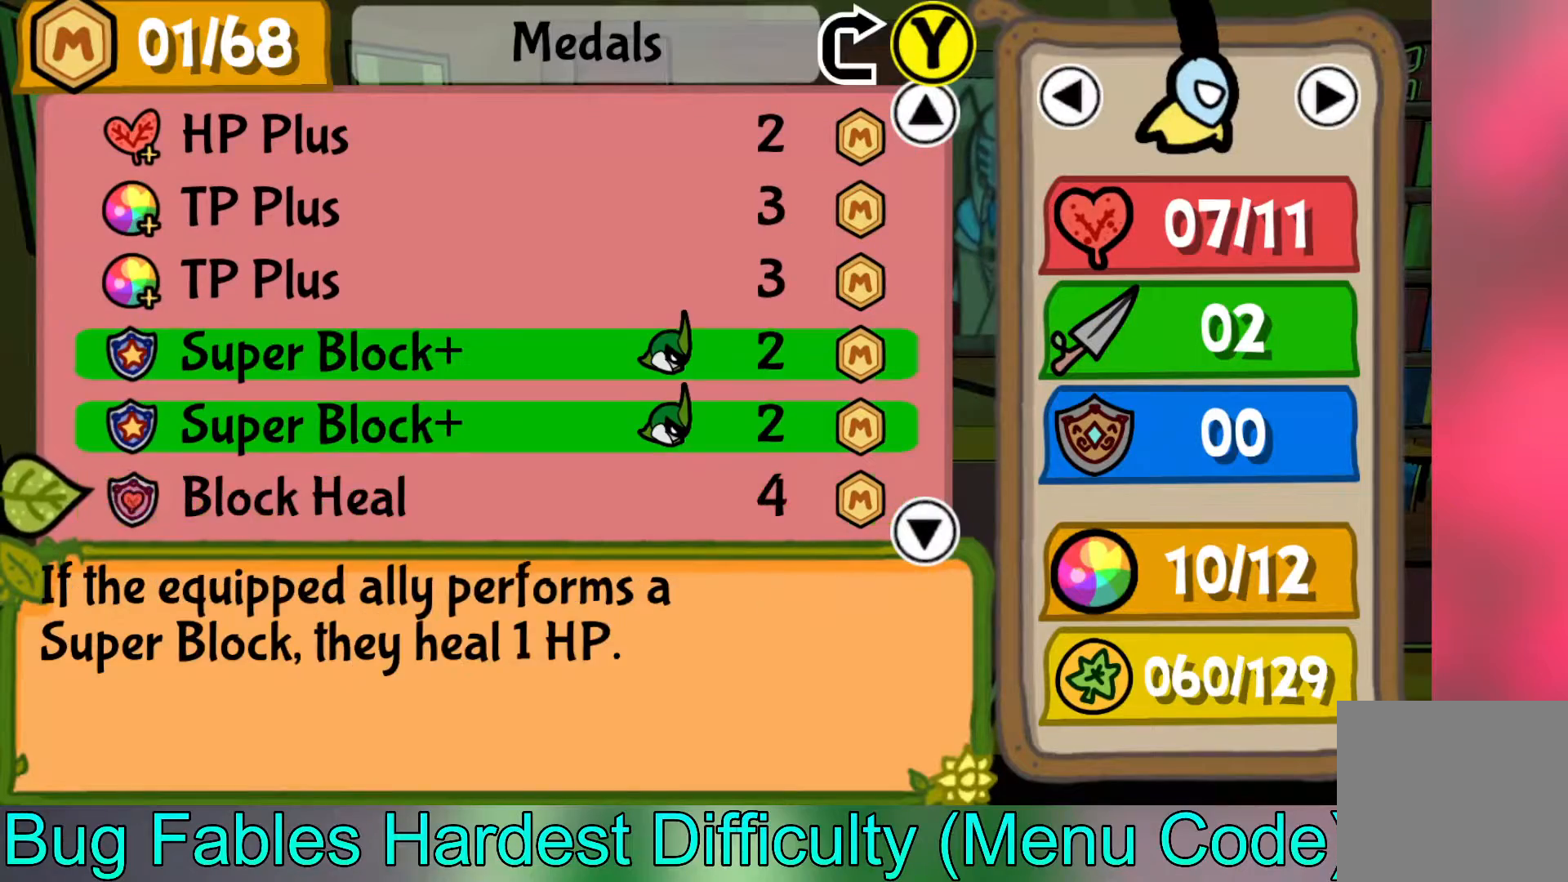
{"buttons": [], "left_stick": "center", "events": [[417, "left_stick", "center"]]}
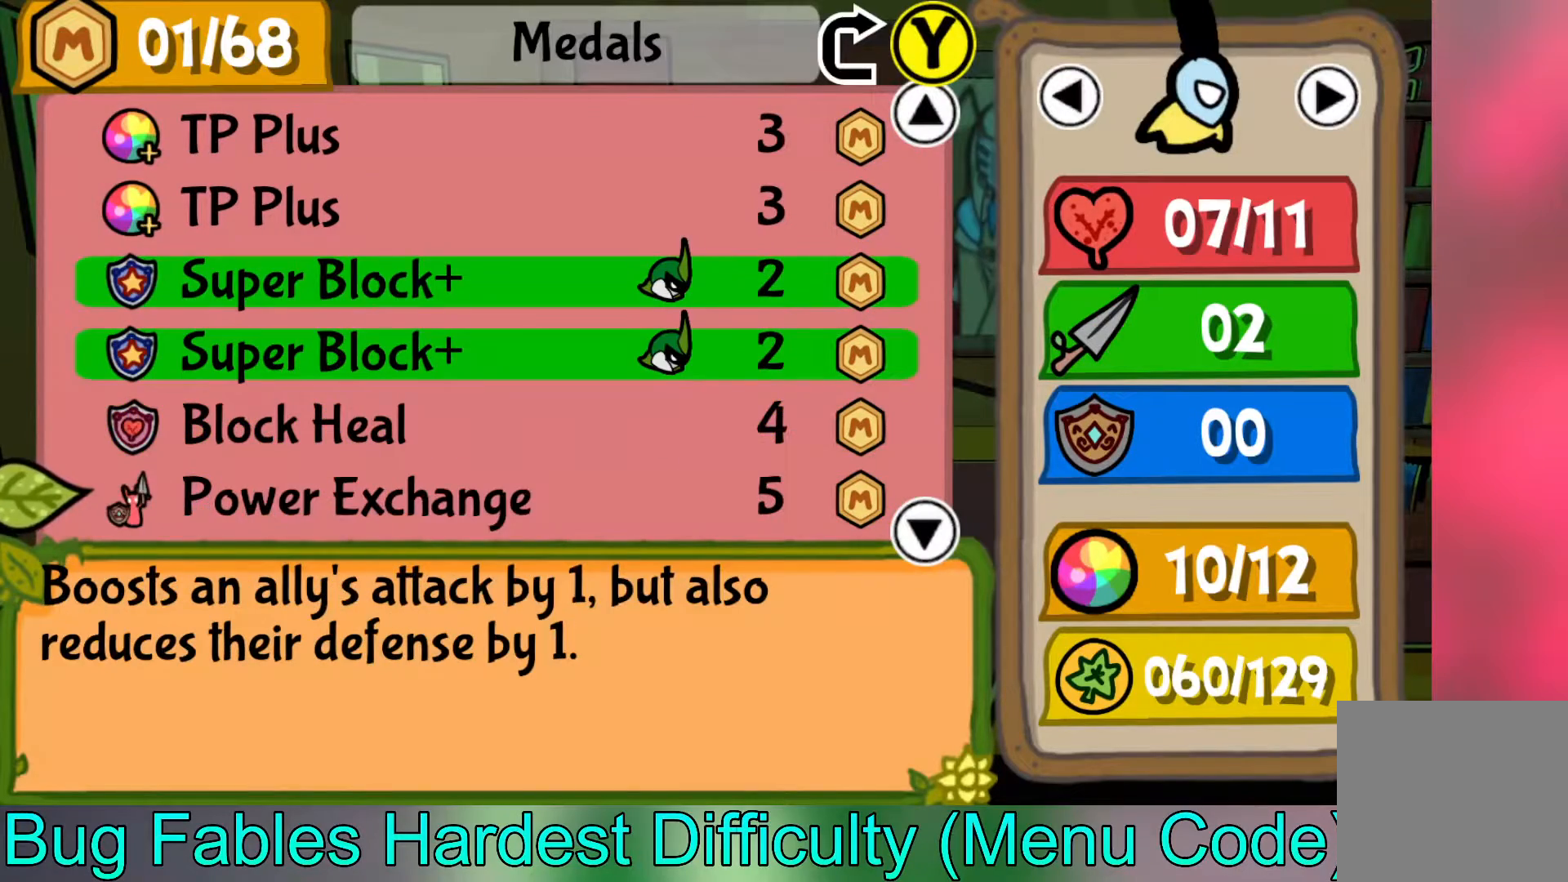
{"buttons": [], "left_stick": "down", "events": [[467, "left_stick", "down"]]}
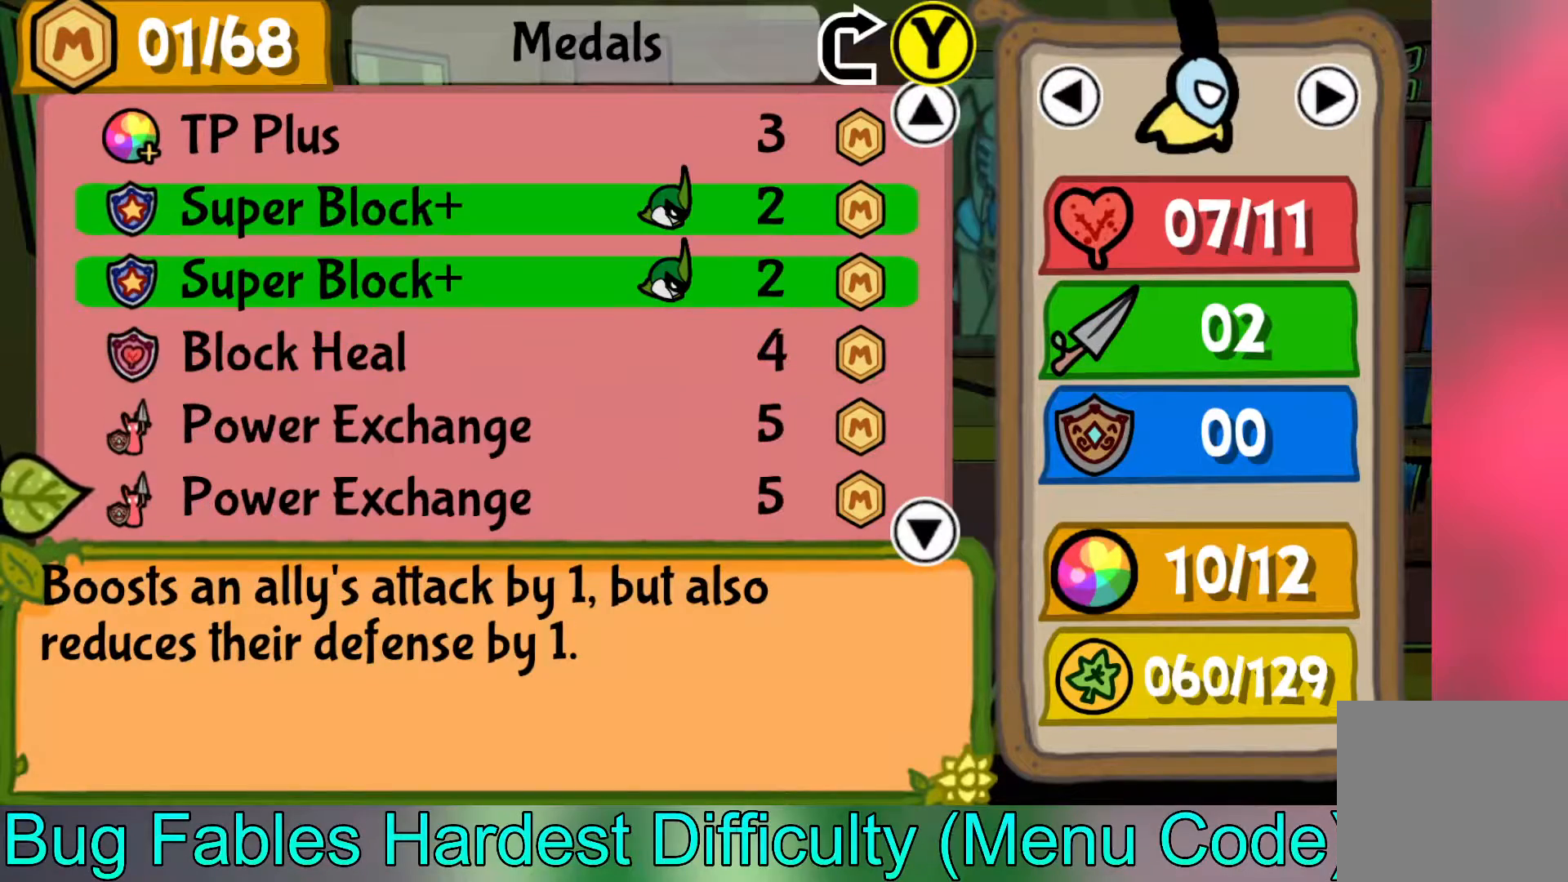
{"buttons": [], "left_stick": "down", "events": []}
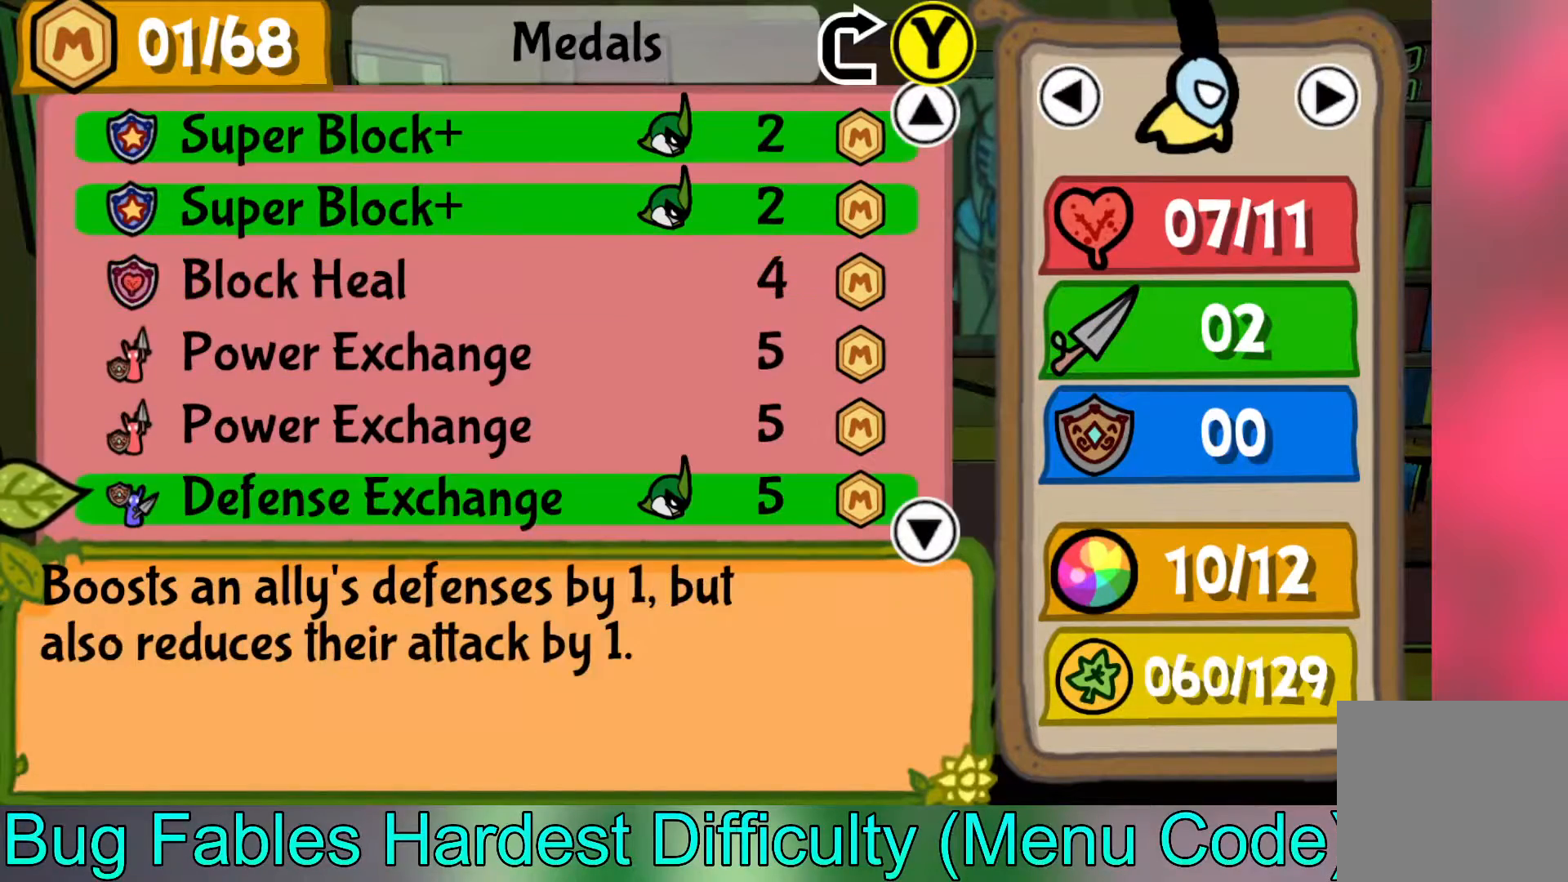
{"buttons": [], "left_stick": "down", "events": [[167, "left_stick", "center"], [383, "left_stick", "down"]]}
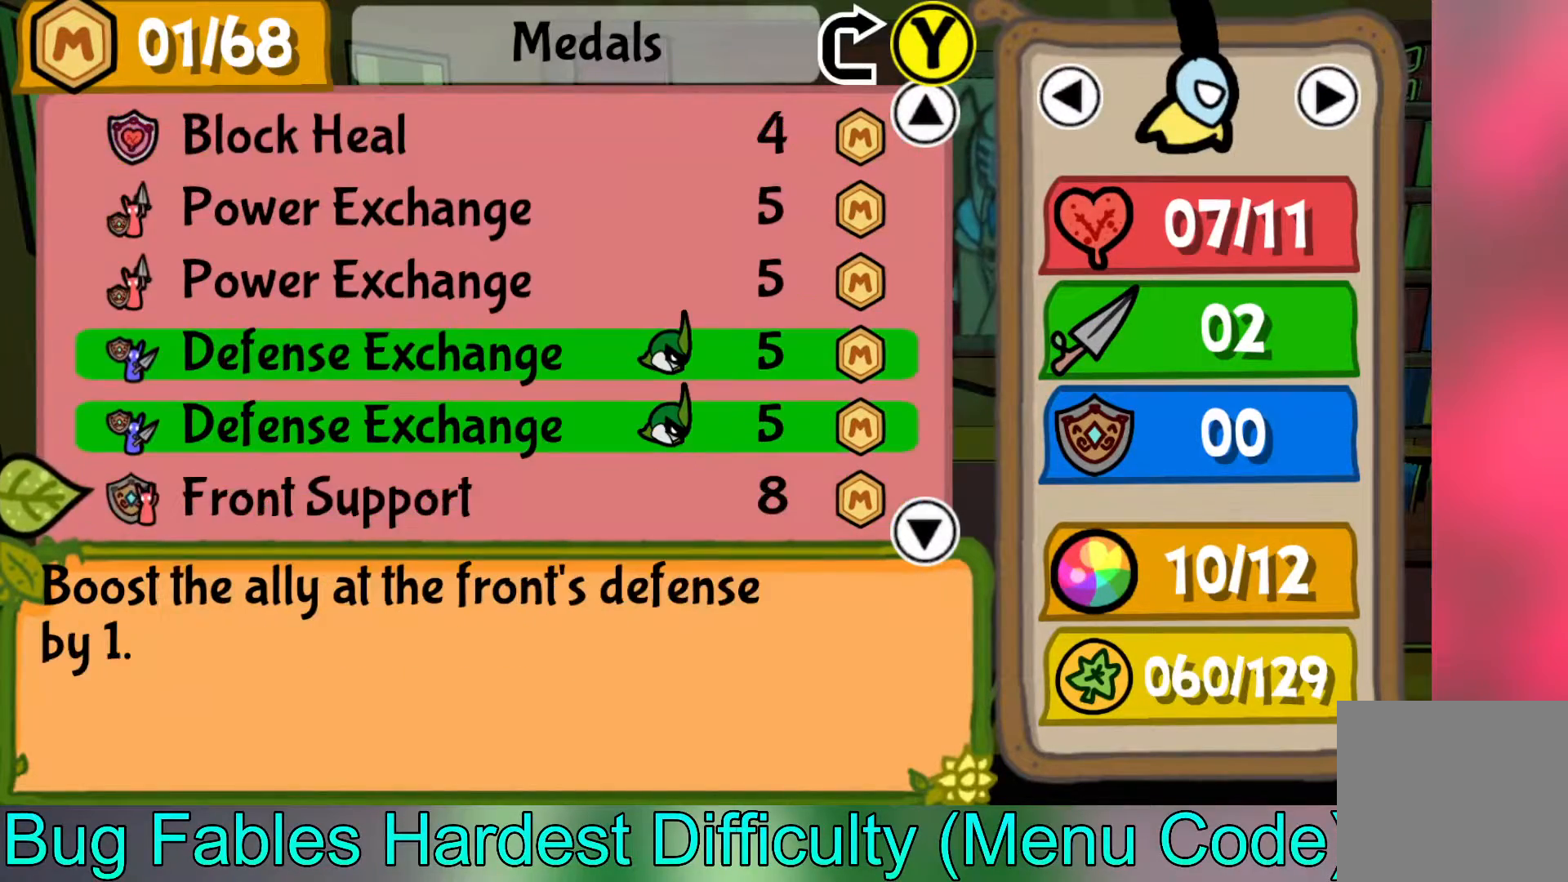
{"buttons": [], "left_stick": "down", "events": [[83, "left_stick", "center"], [167, "left_stick", "down"], [333, "left_stick", "center"], [400, "left_stick", "down"]]}
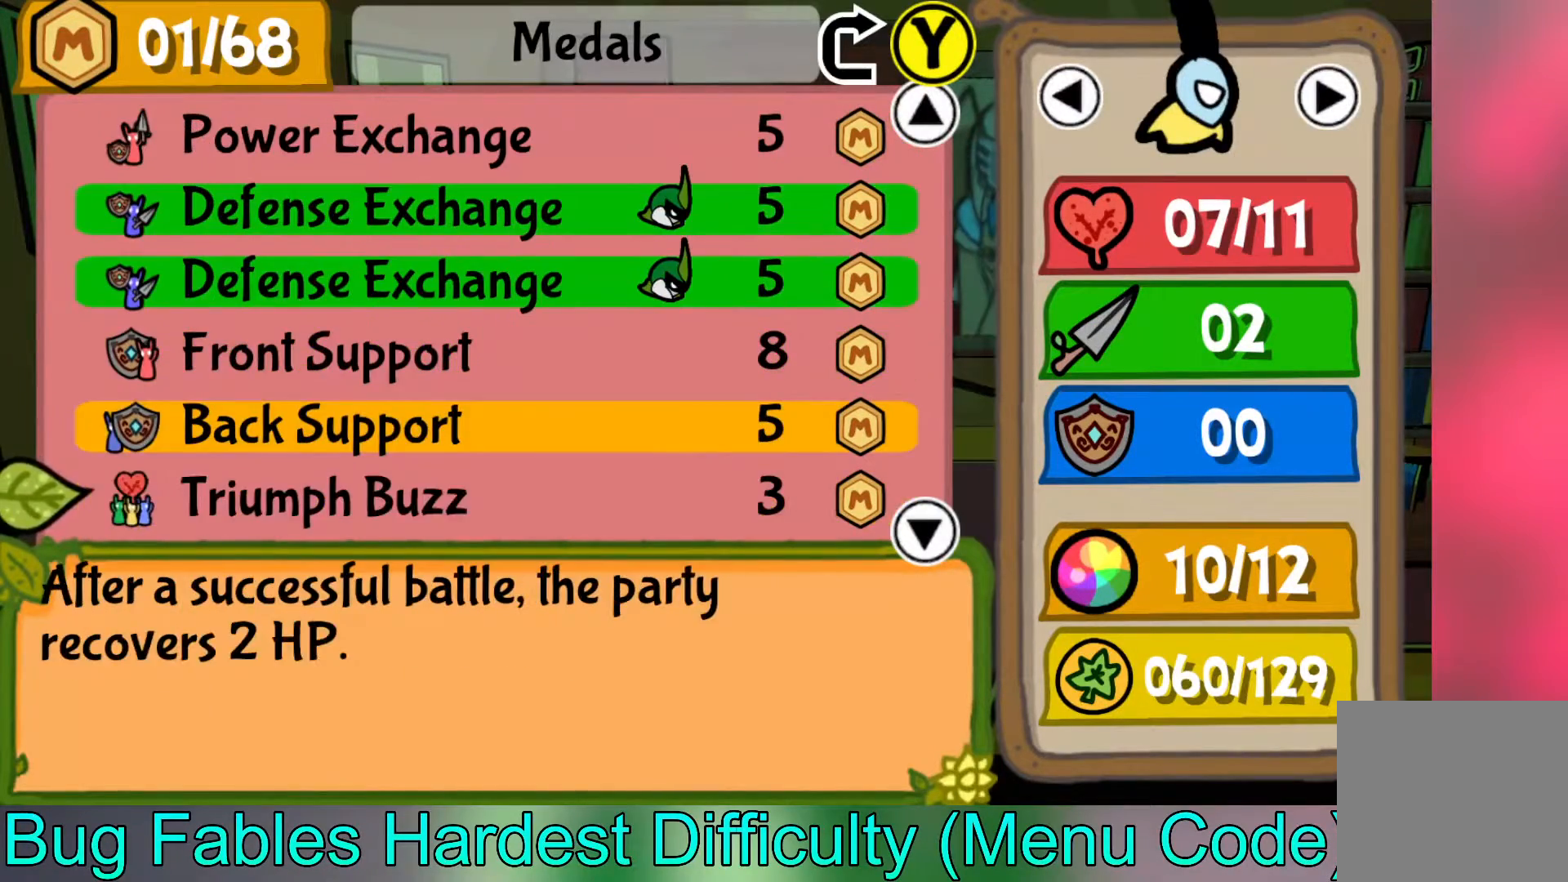
{"buttons": [], "left_stick": "center", "events": [[67, "left_stick", "center"], [300, "B", "down"], [433, "B", "up"]]}
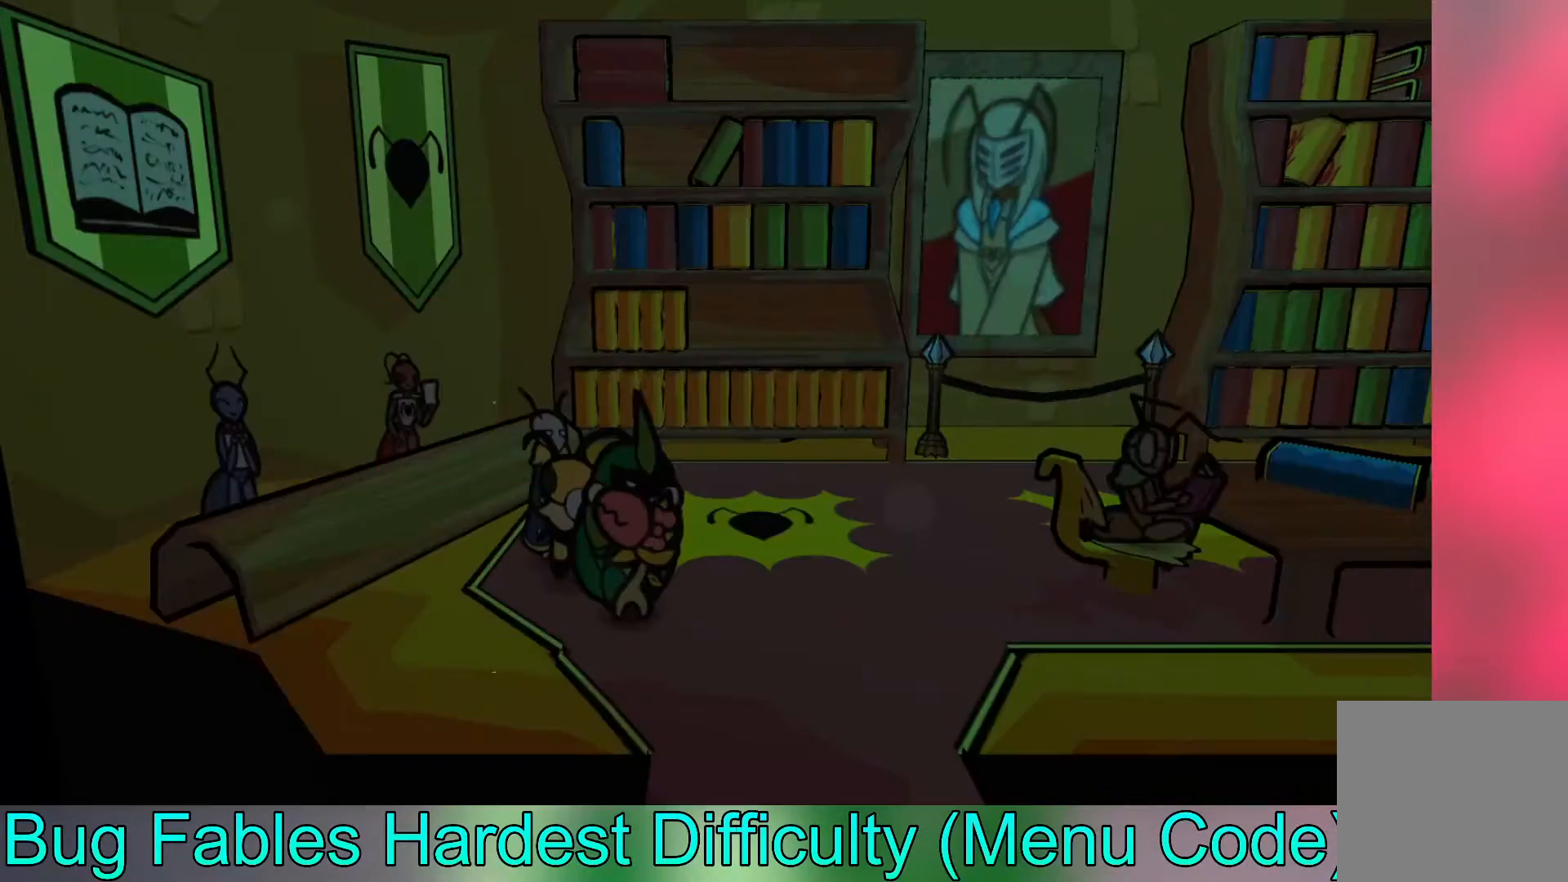
{"buttons": [], "left_stick": "down", "events": [[200, "B", "down"], [333, "B", "up"], [483, "left_stick", "down"]]}
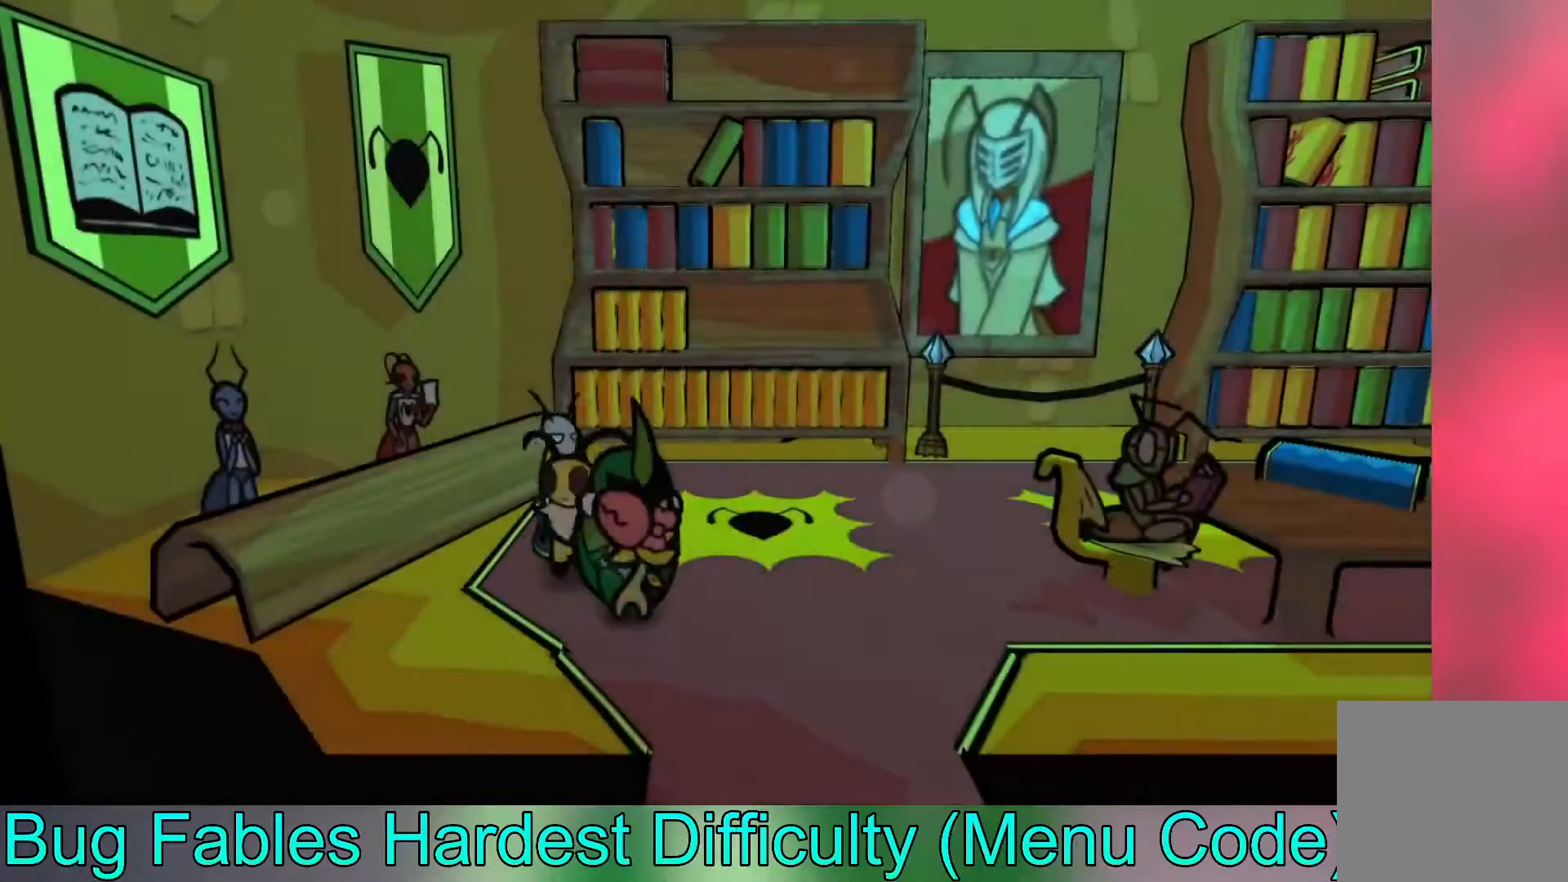
{"buttons": [], "left_stick": "down-right", "events": [[183, "left_stick", "down-right"]]}
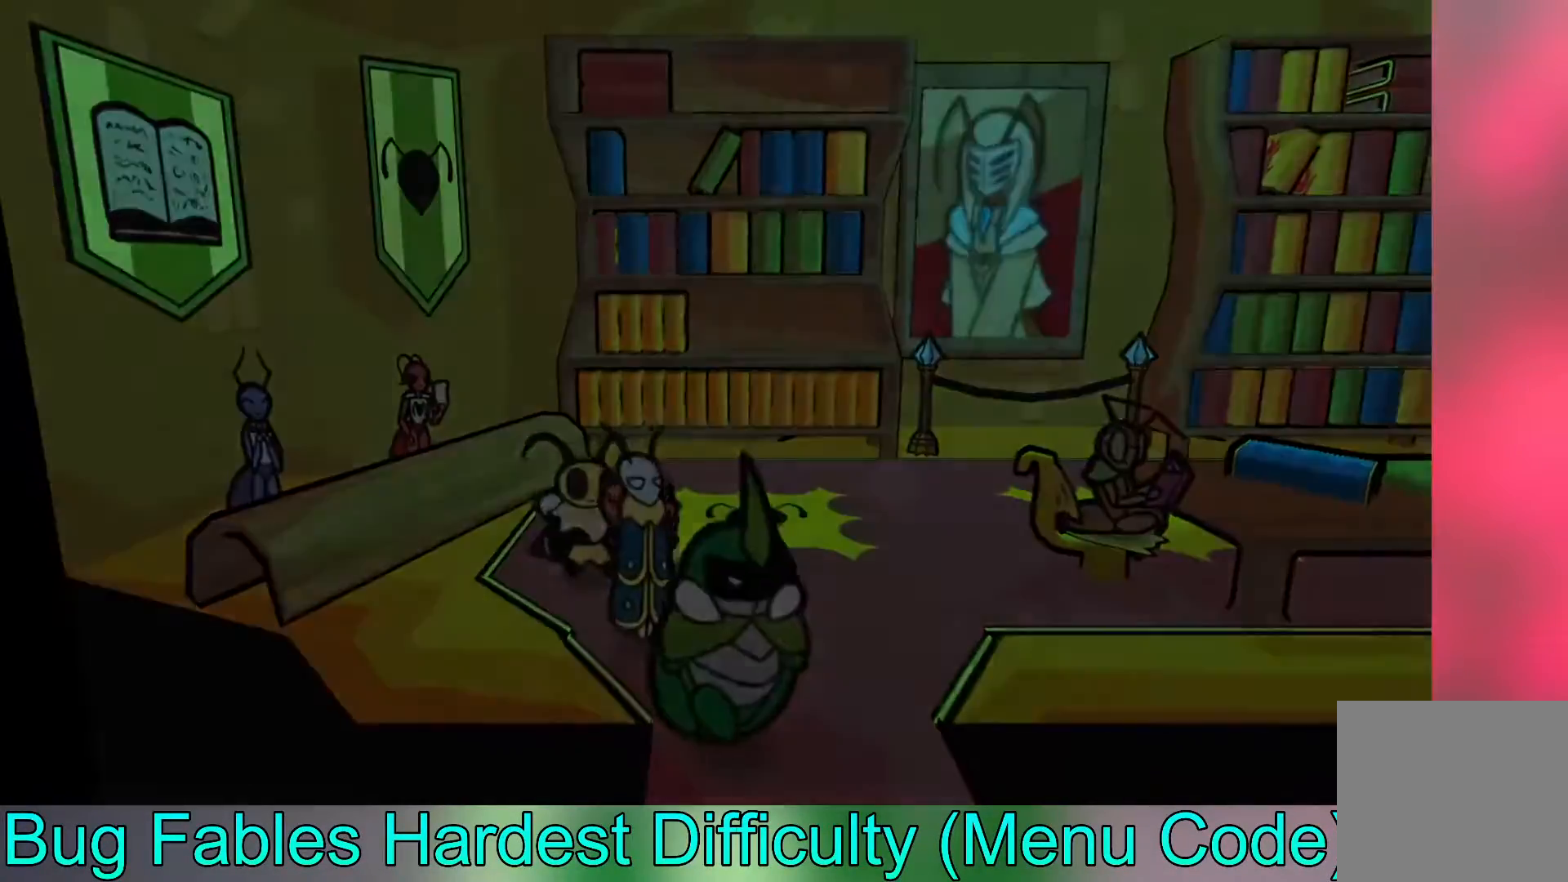
{"buttons": [], "left_stick": "center", "events": [[317, "left_stick", "center"]]}
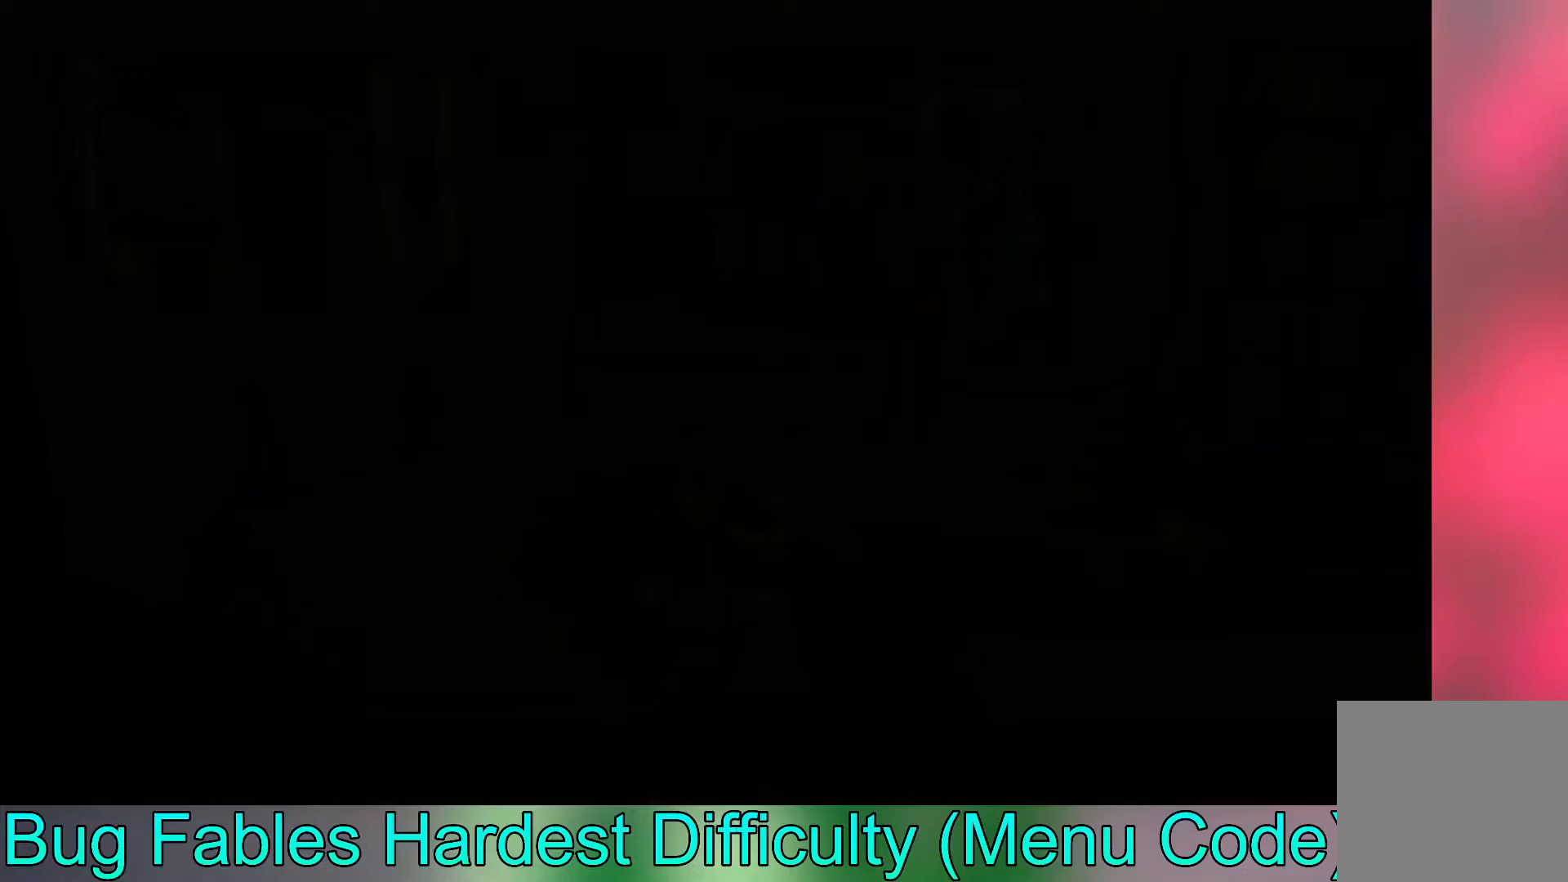
{"buttons": [], "left_stick": "down", "events": [[300, "left_stick", "down"]]}
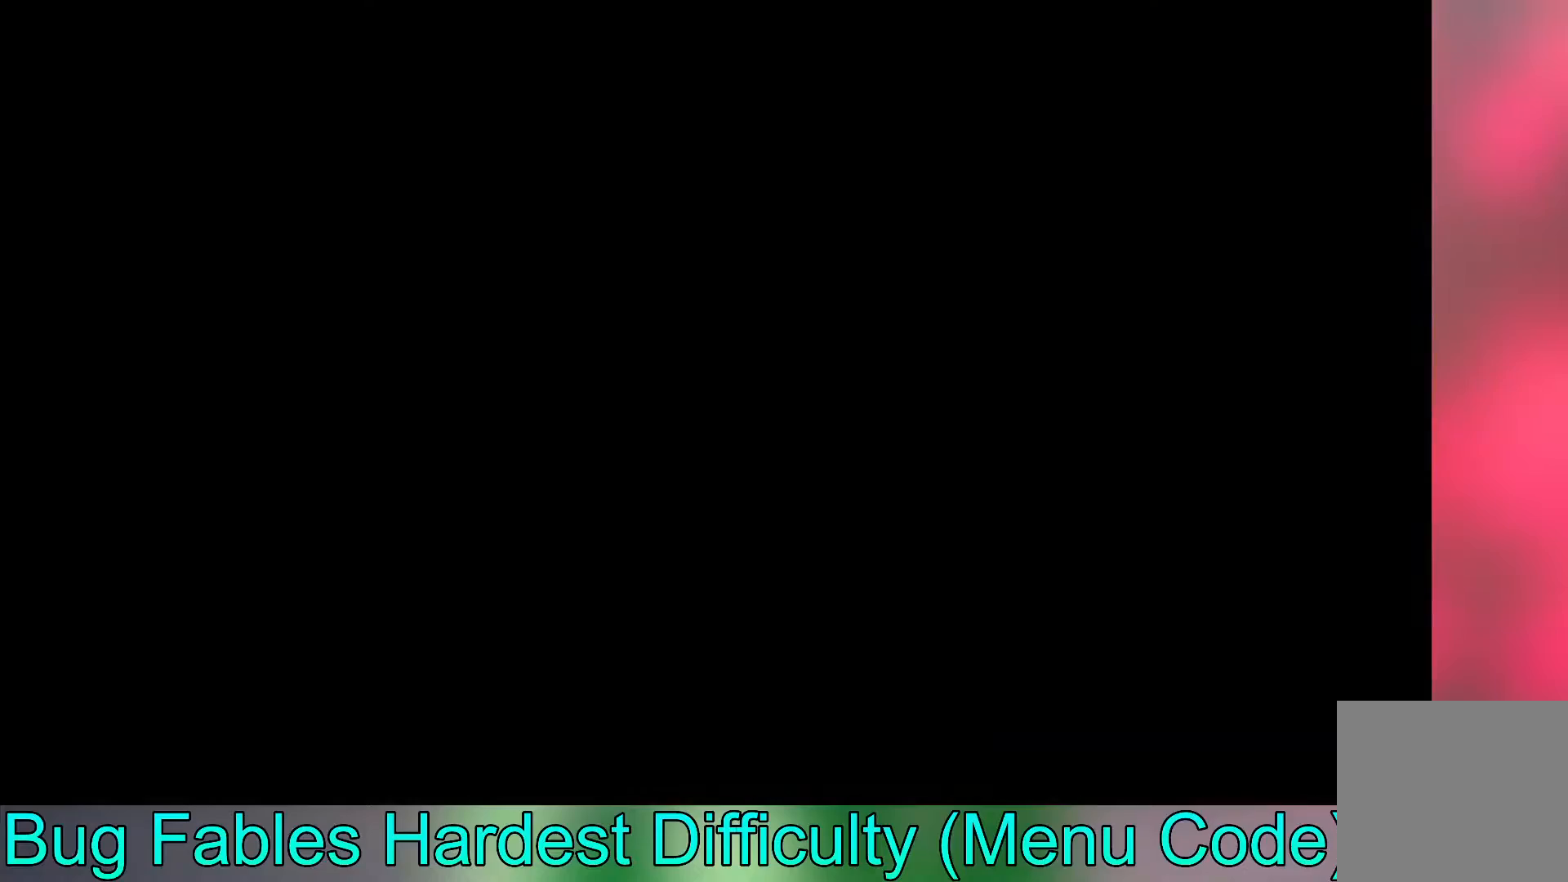
{"buttons": [], "left_stick": "down", "events": []}
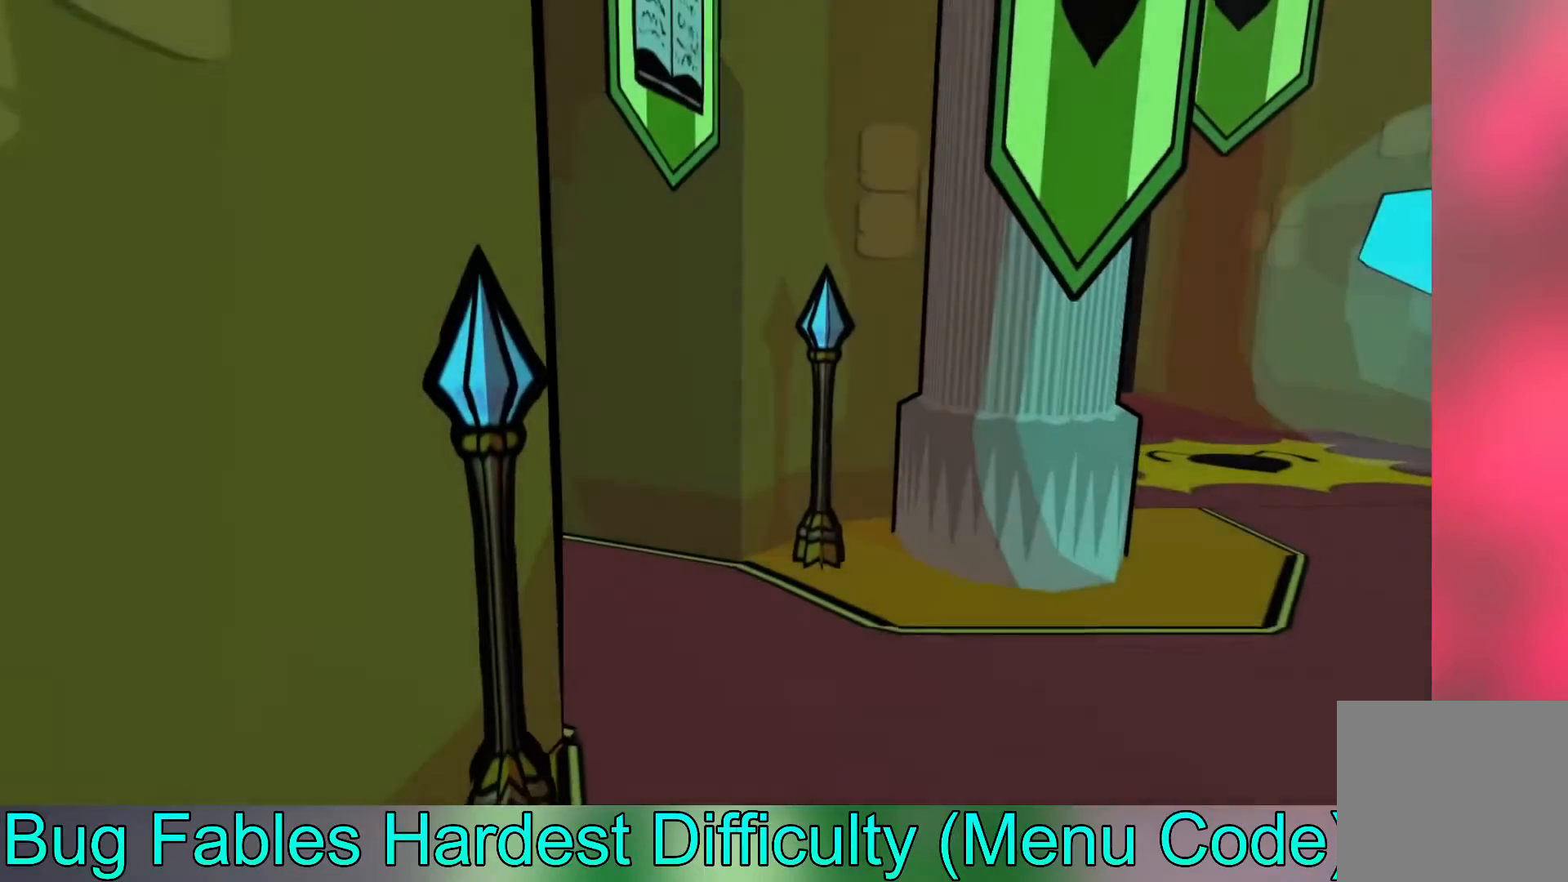
{"buttons": [], "left_stick": "down", "events": [[250, "B", "down"], [367, "B", "up"], [400, "B", "down"], [500, "B", "up"]]}
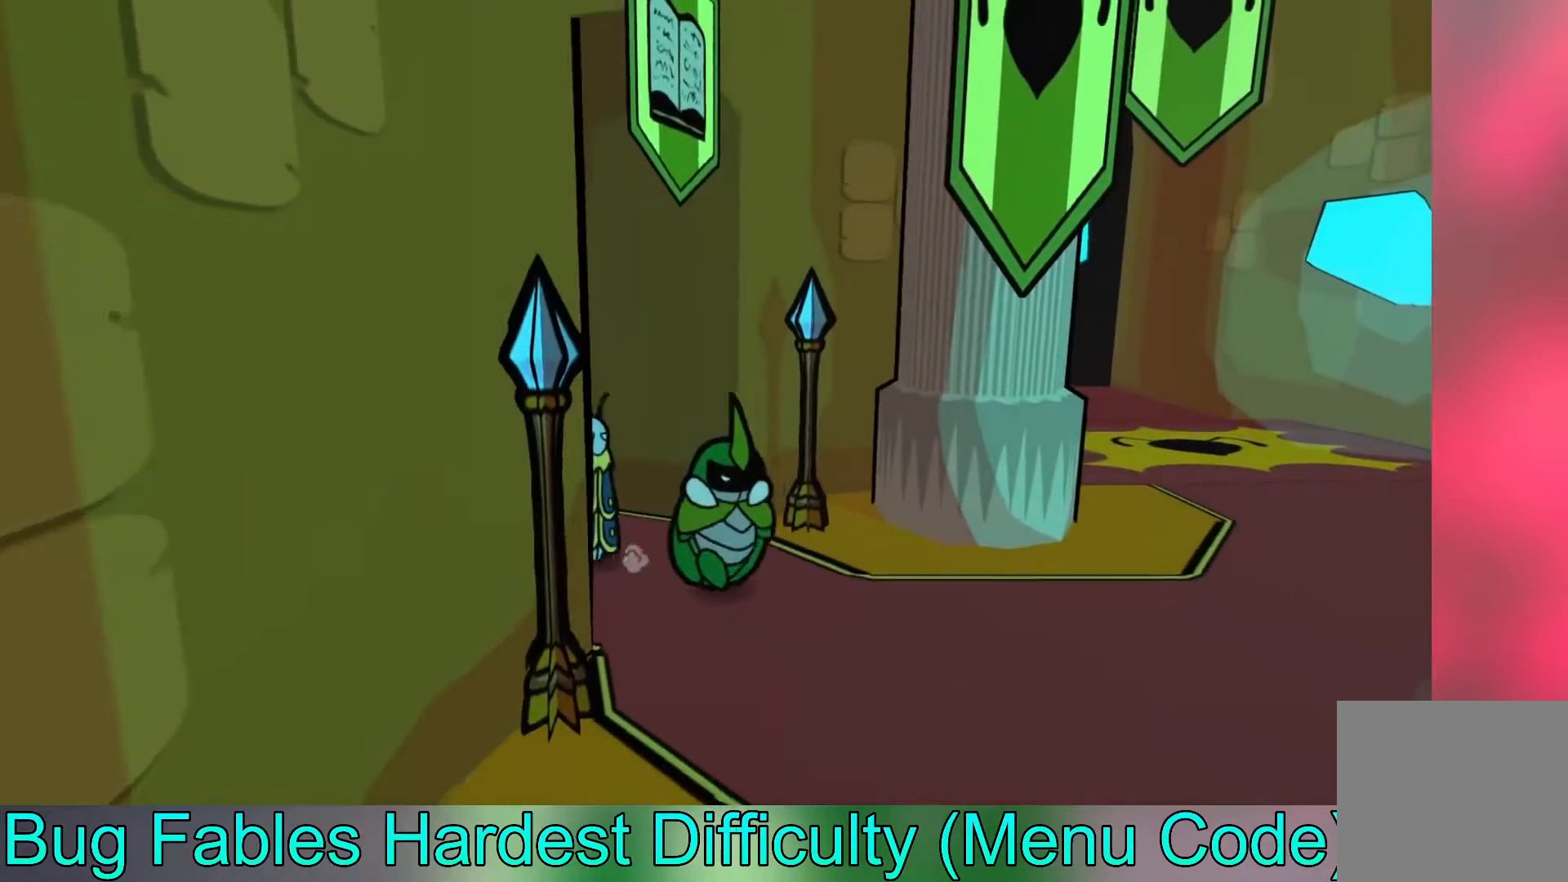
{"buttons": [], "left_stick": "down", "events": [[100, "B", "down"], [183, "B", "up"], [217, "B", "down"], [350, "B", "up"]]}
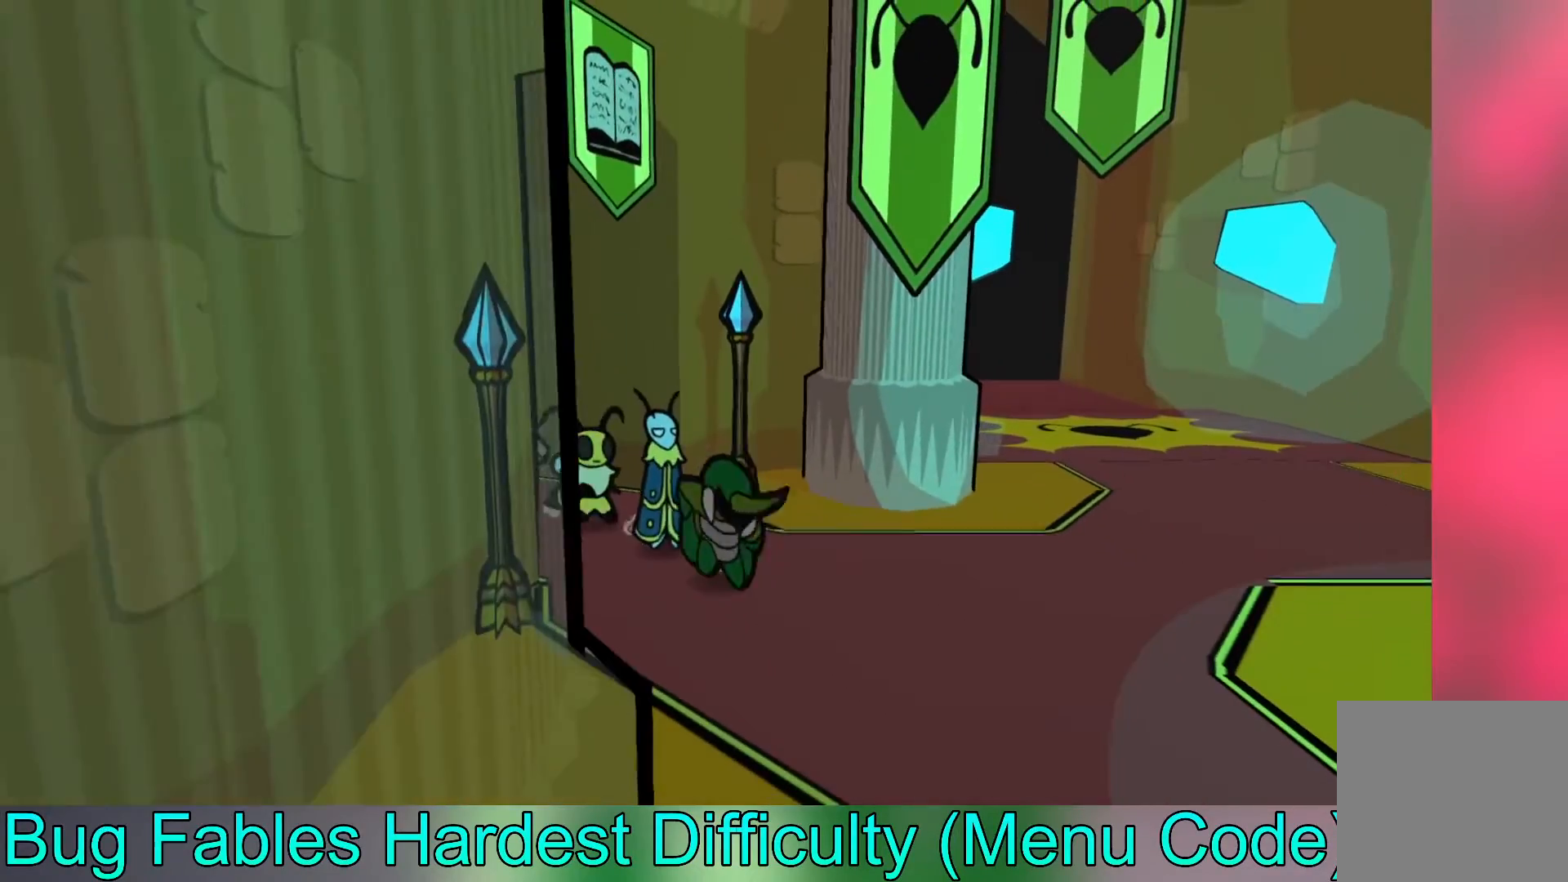
{"buttons": [], "left_stick": "down-right", "events": [[217, "left_stick", "down-right"], [383, "B", "down"], [467, "B", "up"]]}
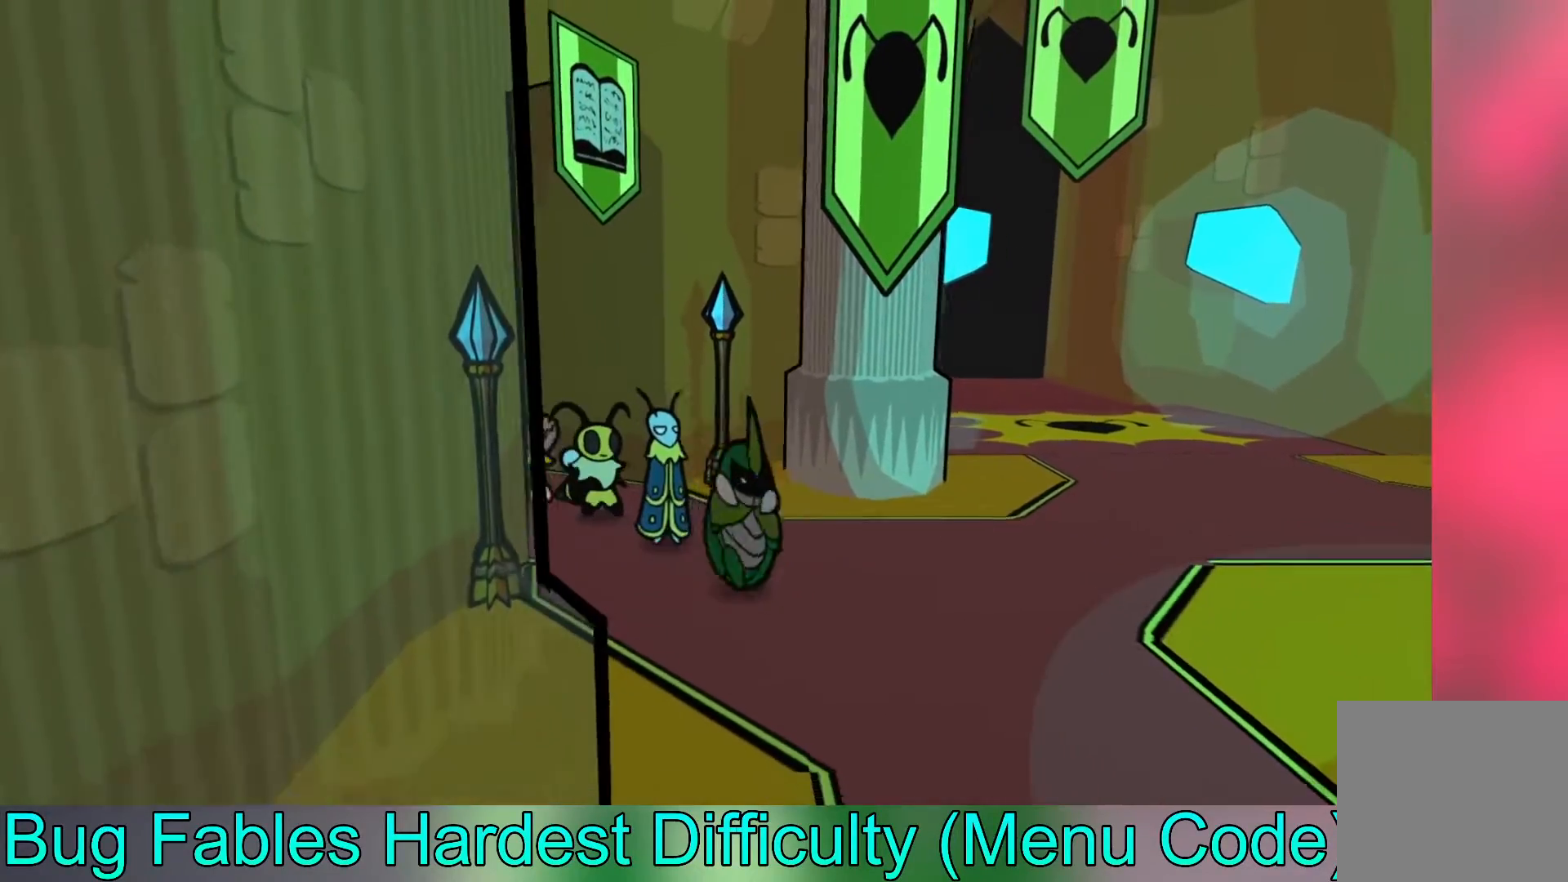
{"buttons": [], "left_stick": "down", "events": [[50, "B", "down"], [133, "B", "up"], [500, "left_stick", "down"]]}
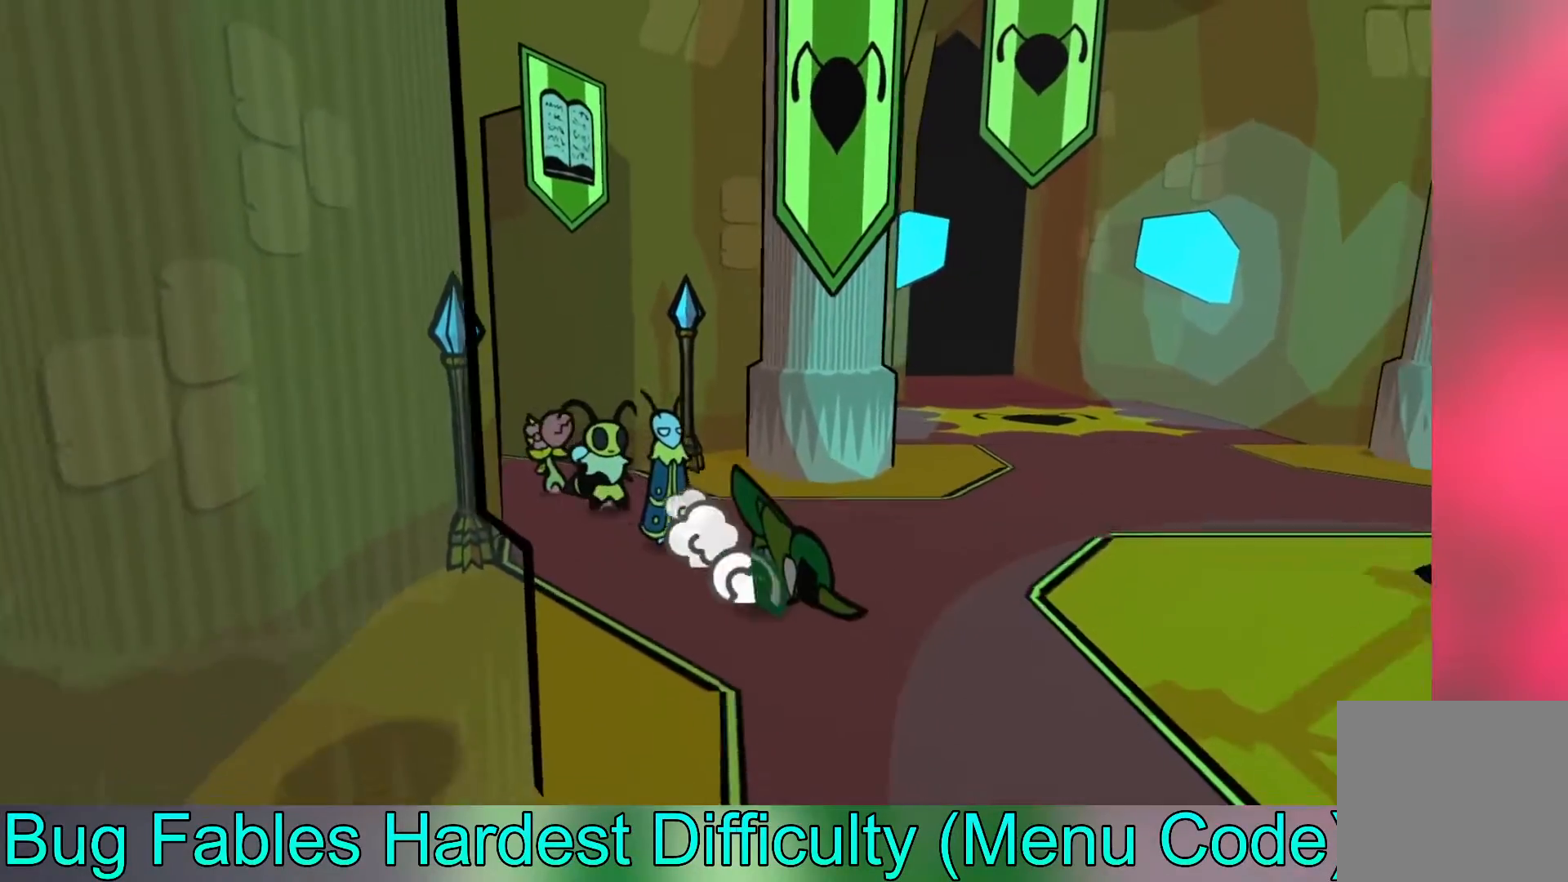
{"buttons": [], "left_stick": "down", "events": []}
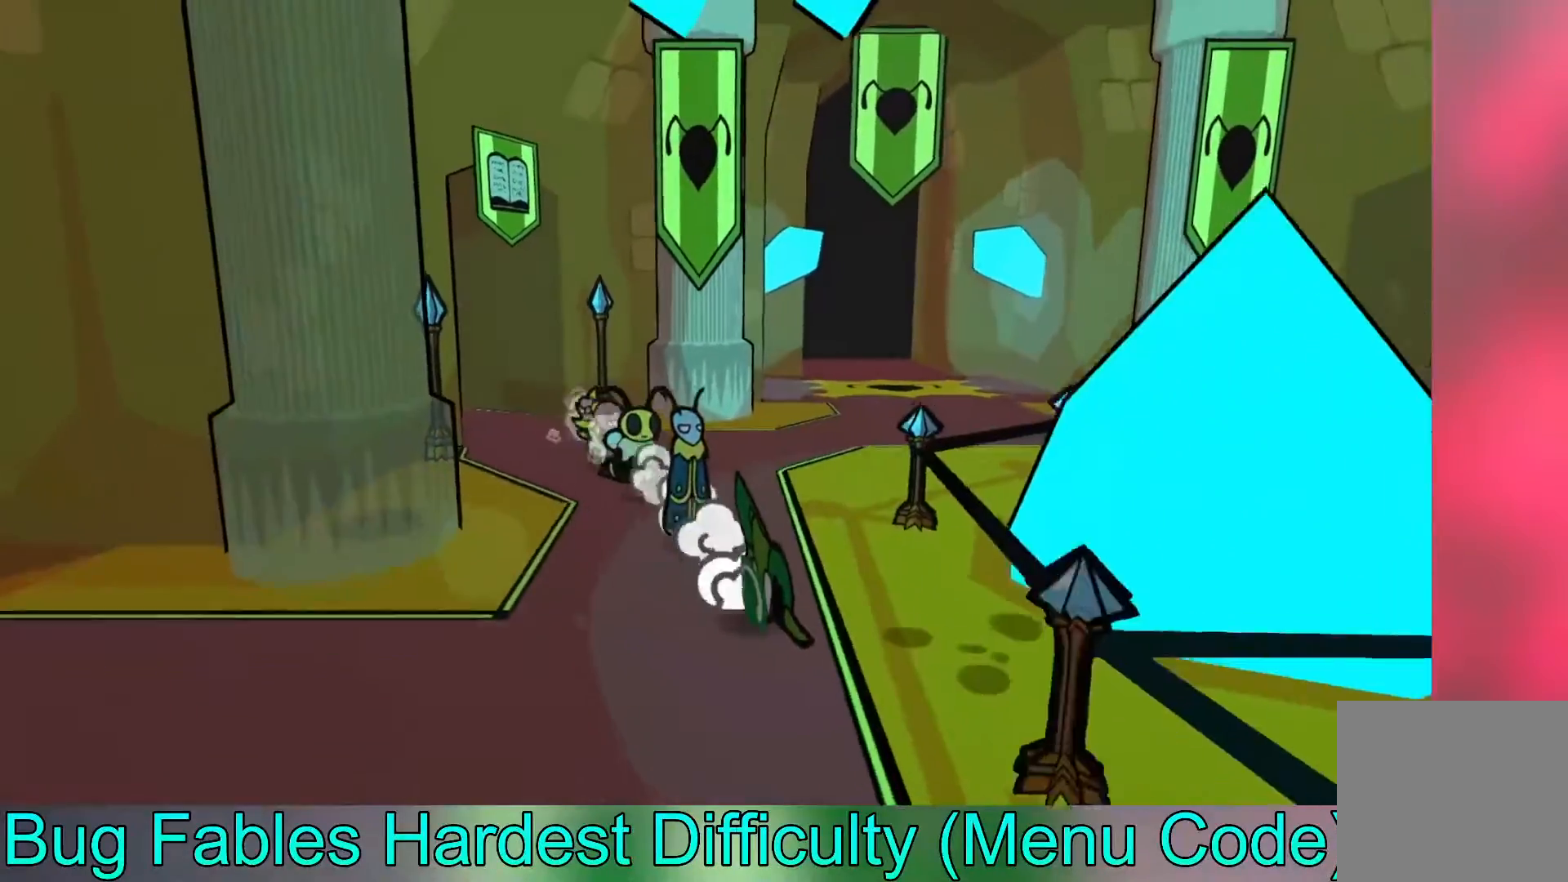
{"buttons": [], "left_stick": "down-right", "events": [[133, "left_stick", "down-right"]]}
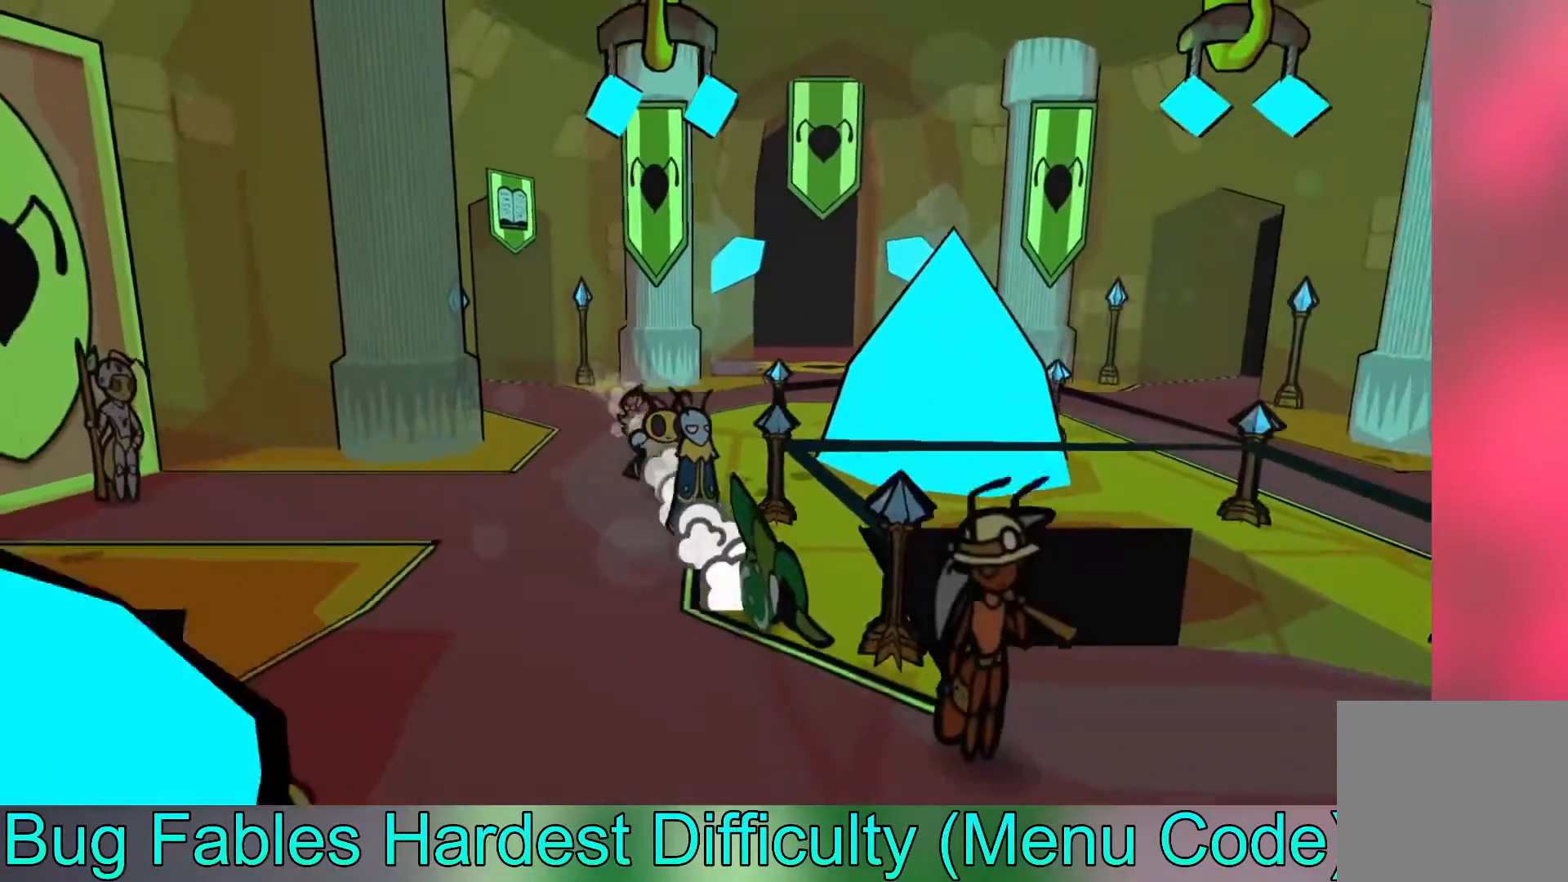
{"buttons": [], "left_stick": "up-right", "events": [[67, "left_stick", "up-right"]]}
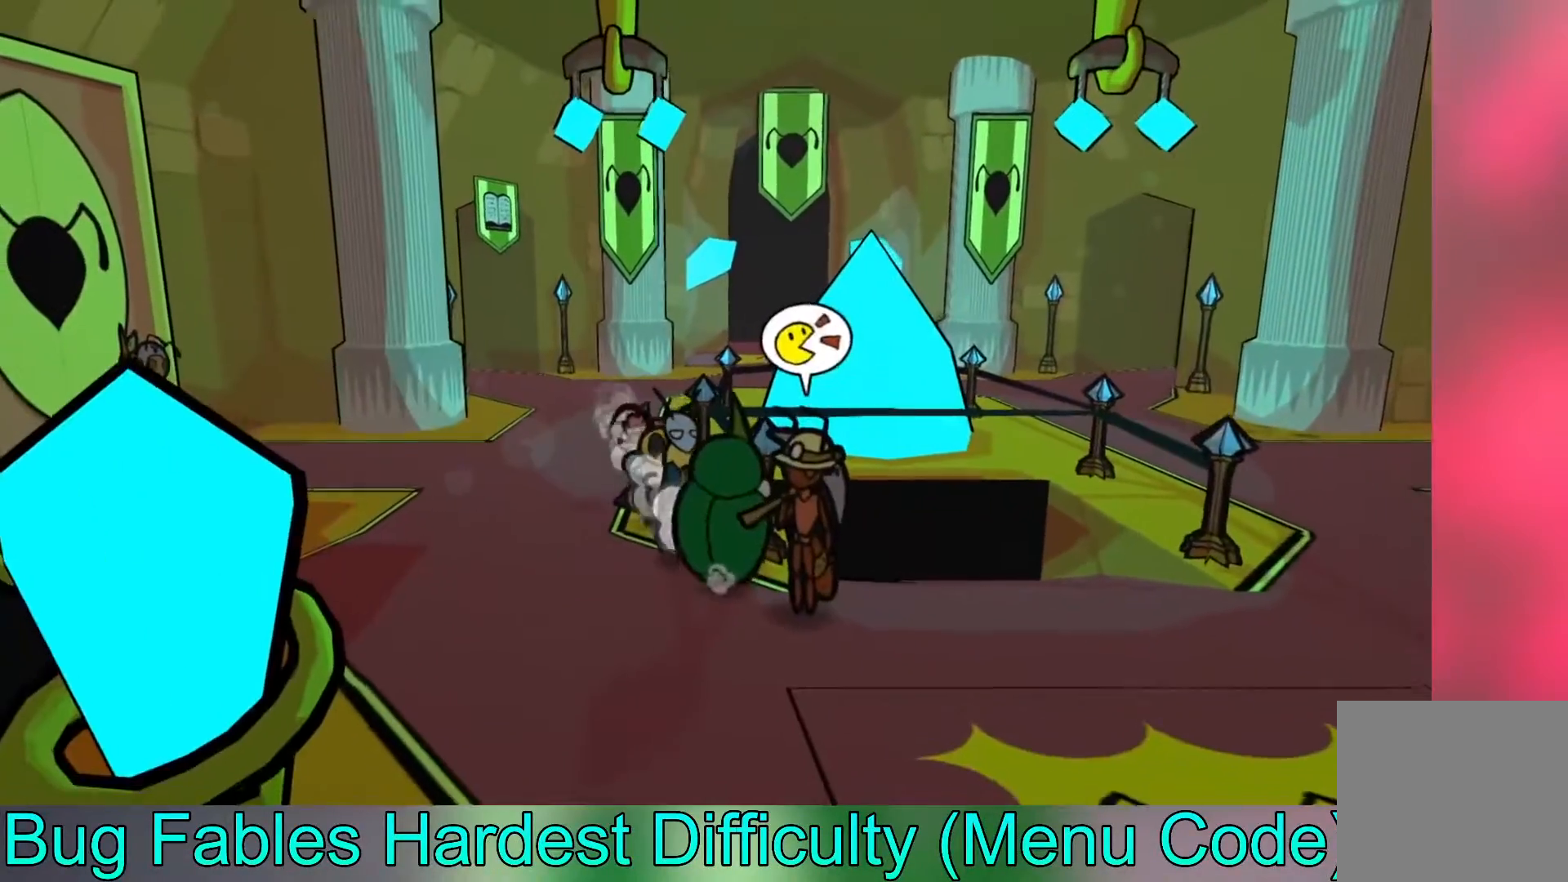
{"buttons": [], "left_stick": "right", "events": [[100, "left_stick", "down"], [350, "left_stick", "right"]]}
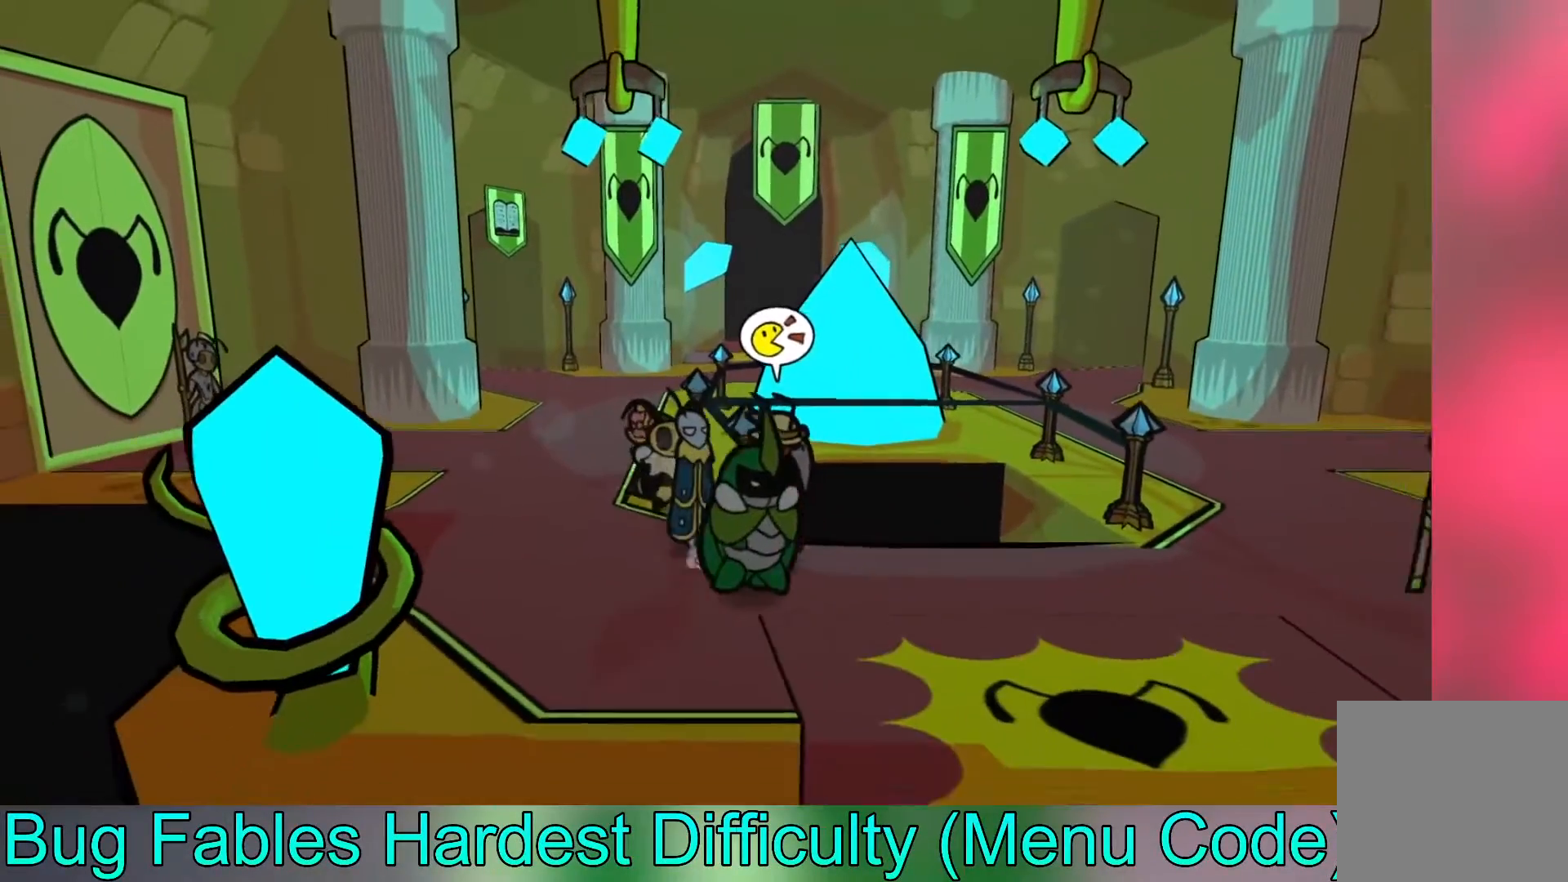
{"buttons": [], "left_stick": "up-right", "events": [[33, "left_stick", "up-right"]]}
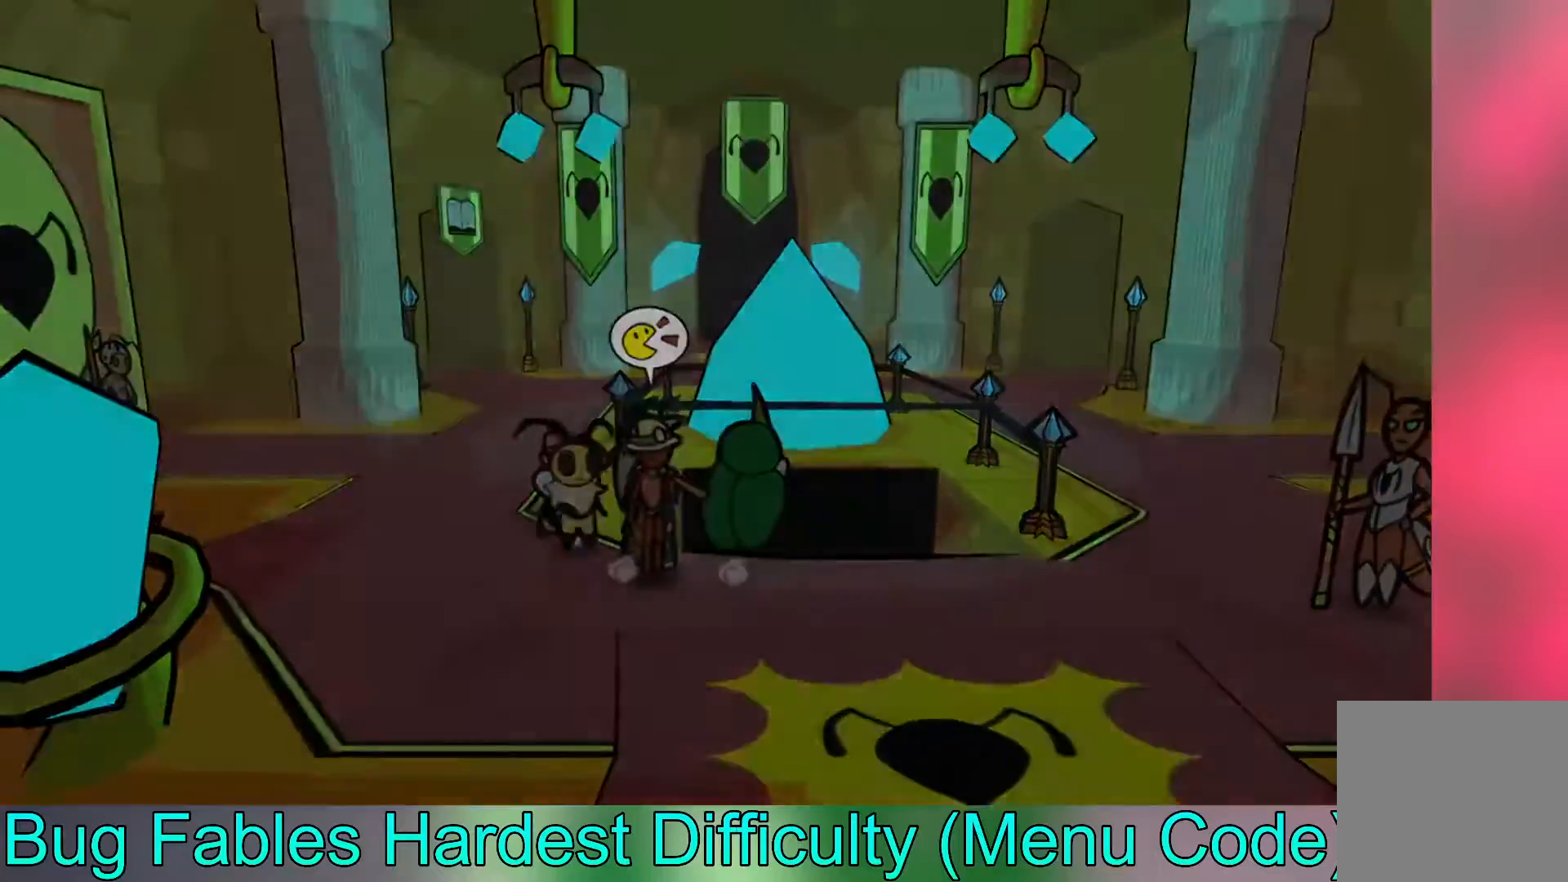
{"buttons": [], "left_stick": "center", "events": [[383, "left_stick", "center"]]}
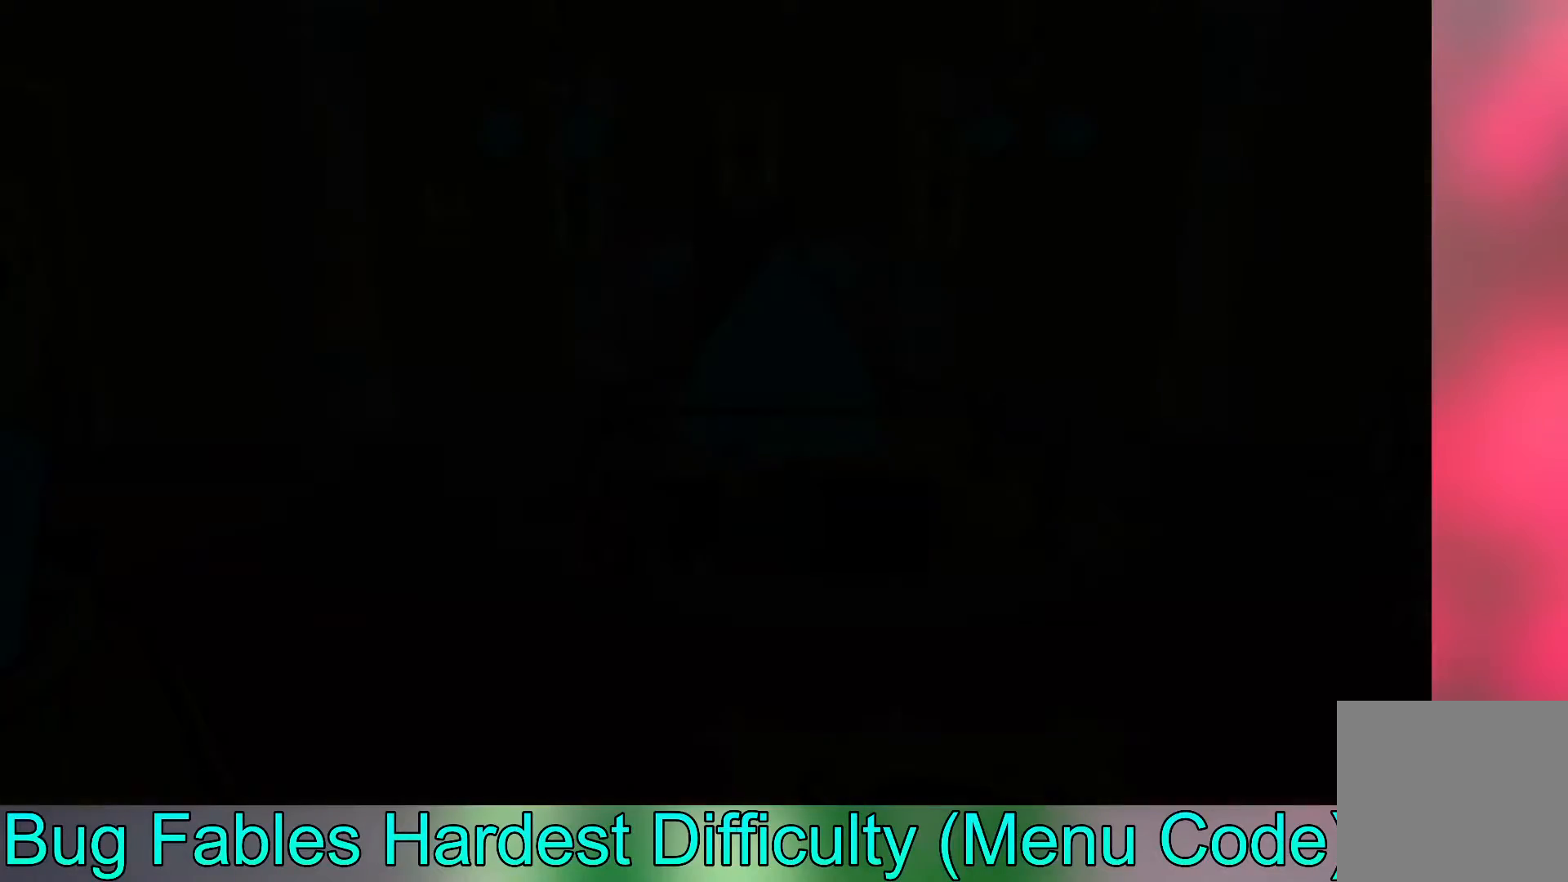
{"buttons": [], "left_stick": "center", "events": []}
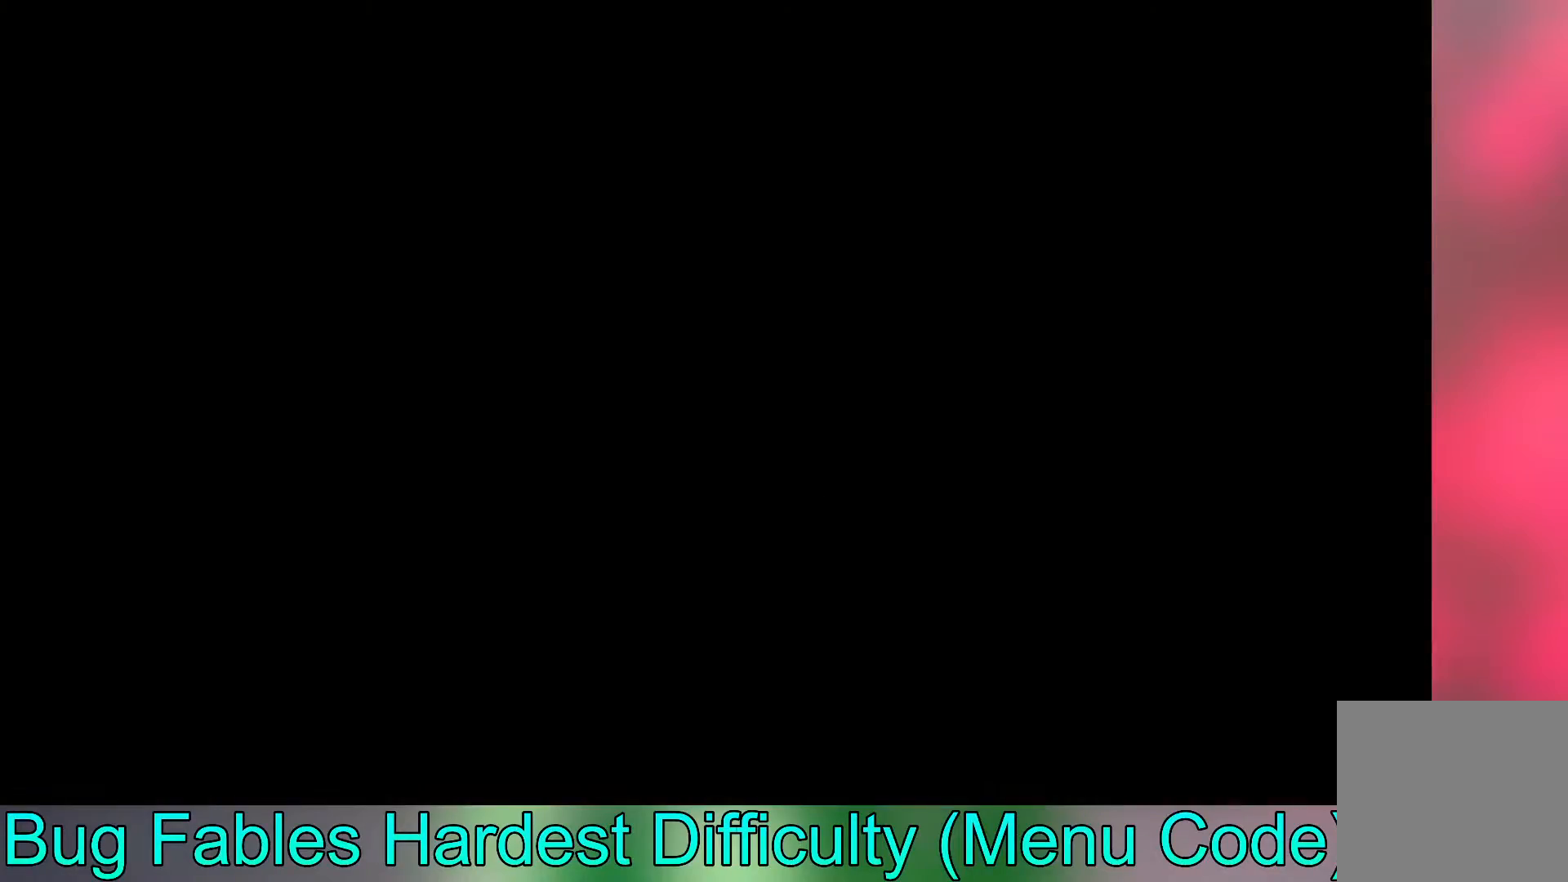
{"buttons": [], "left_stick": "up-right", "events": [[100, "left_stick", "right"], [217, "left_stick", "up-right"]]}